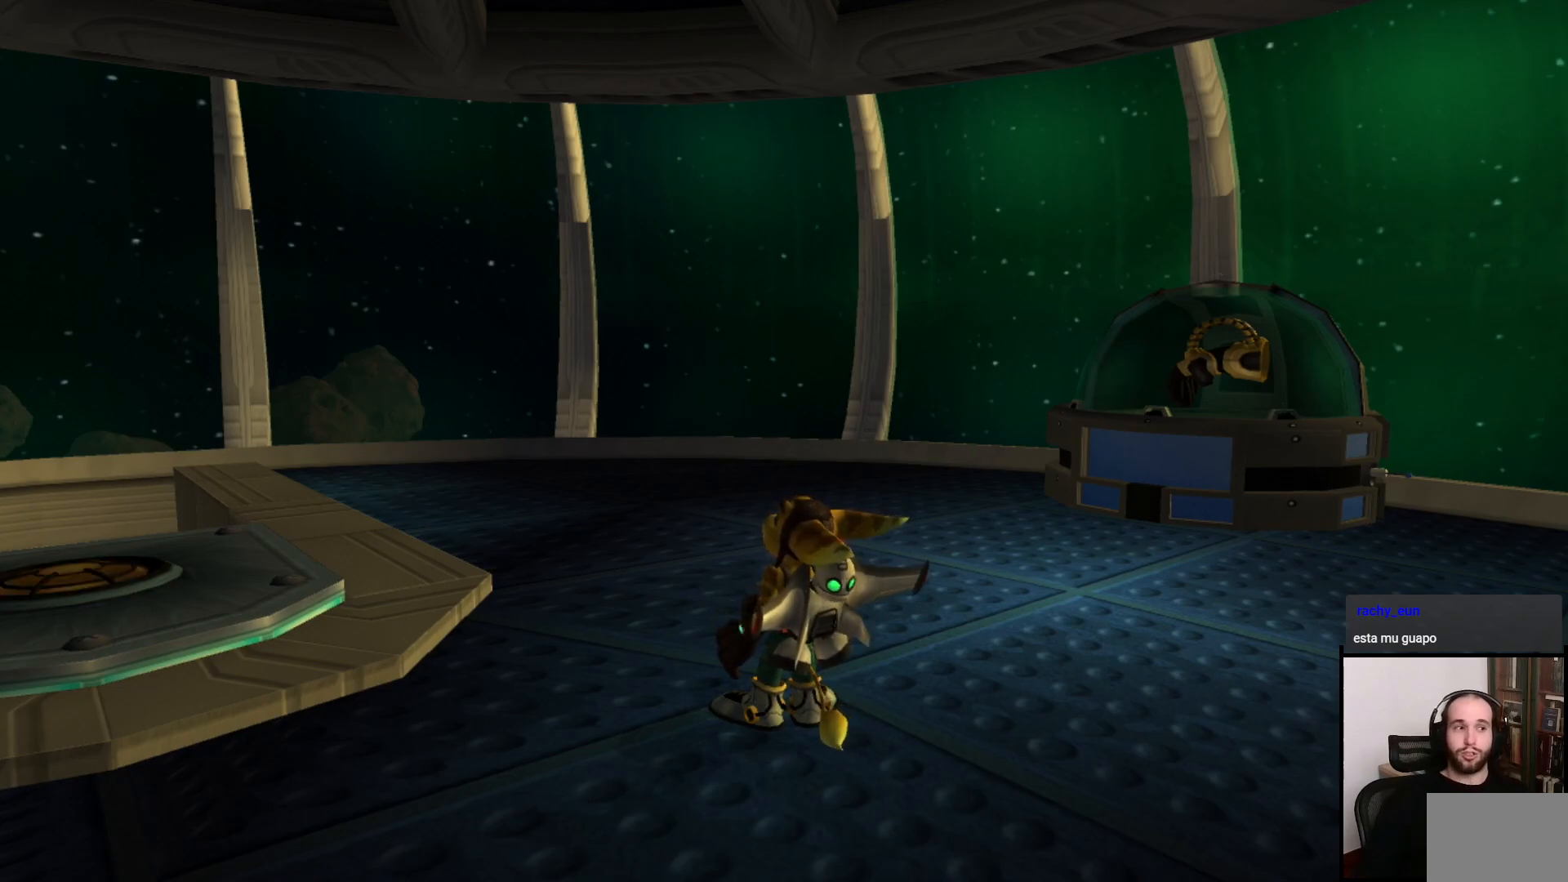
Gameplay with a controller (PlayStation layout); each line is a JSON object with the inputs held at the frame after it. "events" lists button and stick changes between this image and that frame as [ms after this image, input, new state], when the widget could be followed in between. Not read: L3 R3.
{"buttons": ["R1"], "left_stick": "center", "right_stick": "center", "events": [[100, "CROSS", "down"], [200, "CROSS", "up"], [267, "CROSS", "down"], [350, "CROSS", "up"], [450, "R1", "down"]]}
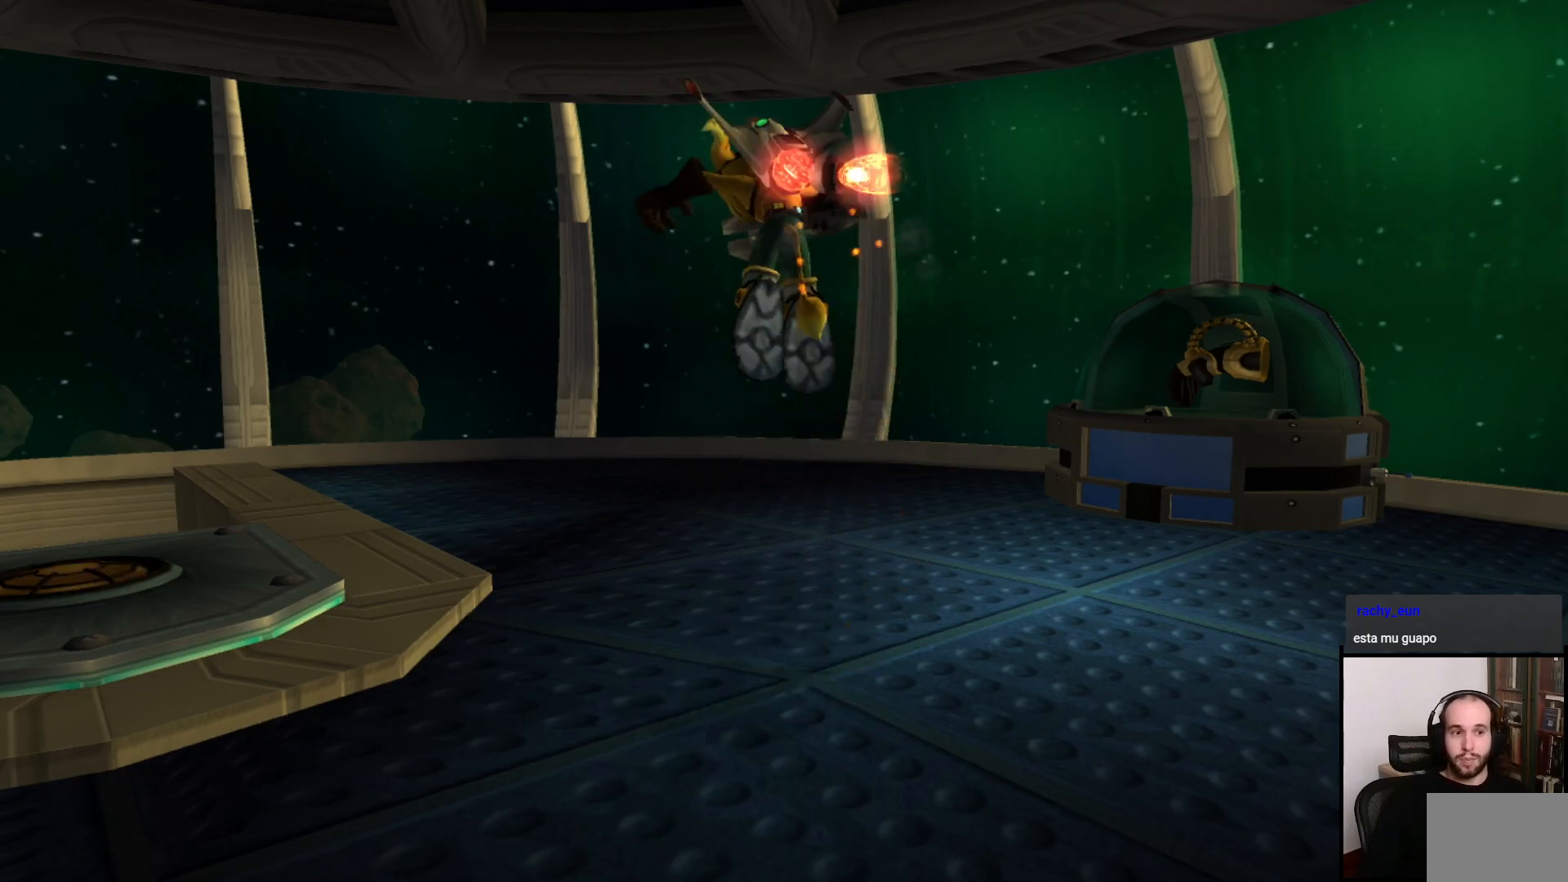
{"buttons": [], "left_stick": "center", "right_stick": "center", "events": [[67, "CROSS", "down"], [217, "CROSS", "up"], [250, "R1", "up"]]}
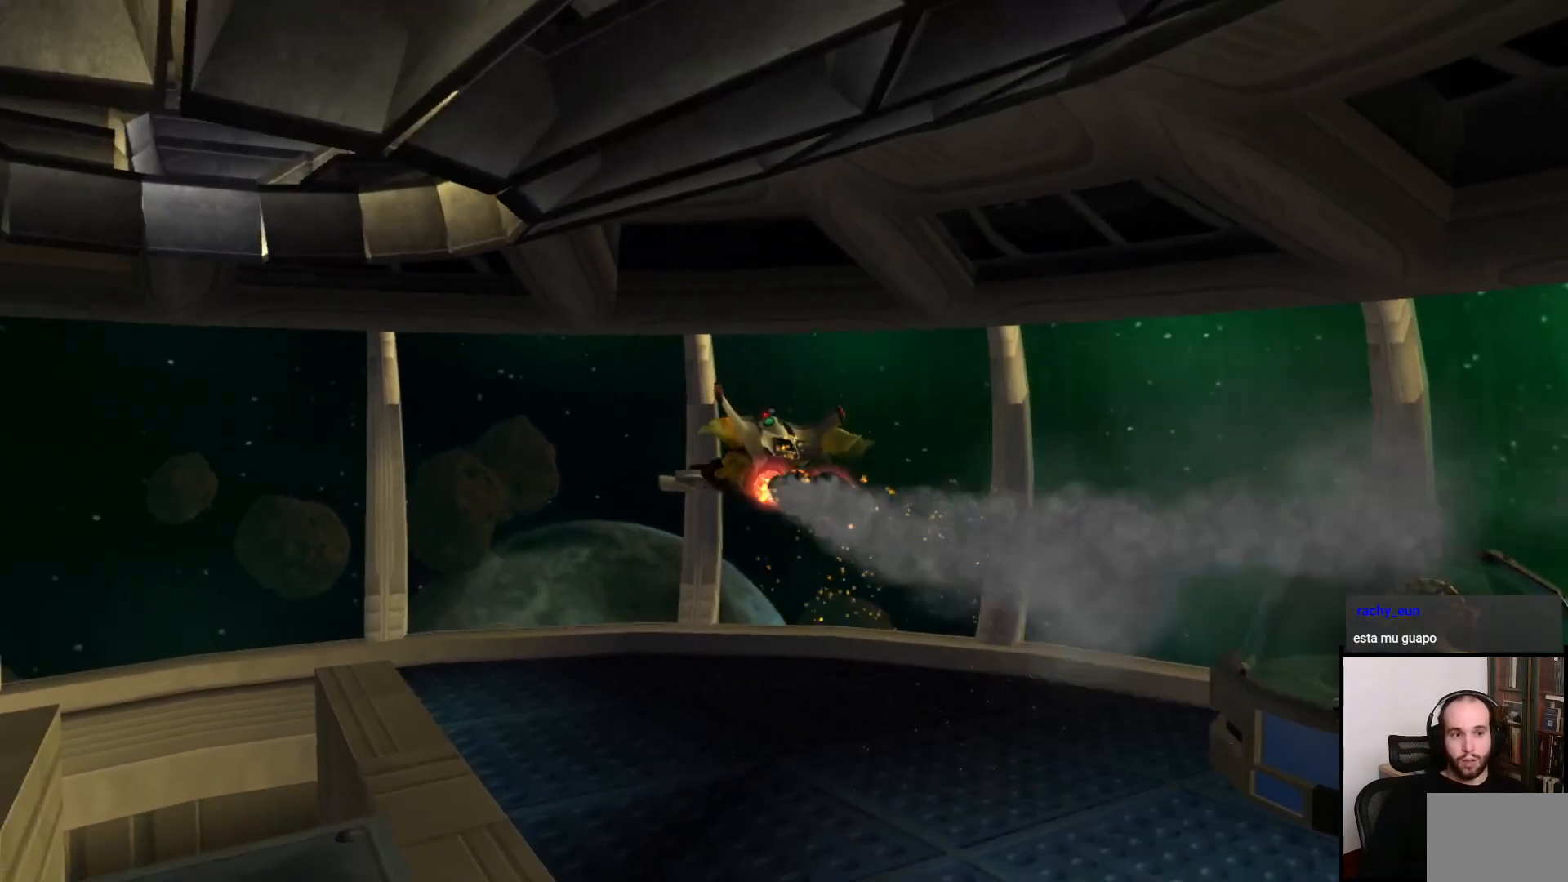
{"buttons": [], "left_stick": "center", "right_stick": "center", "events": []}
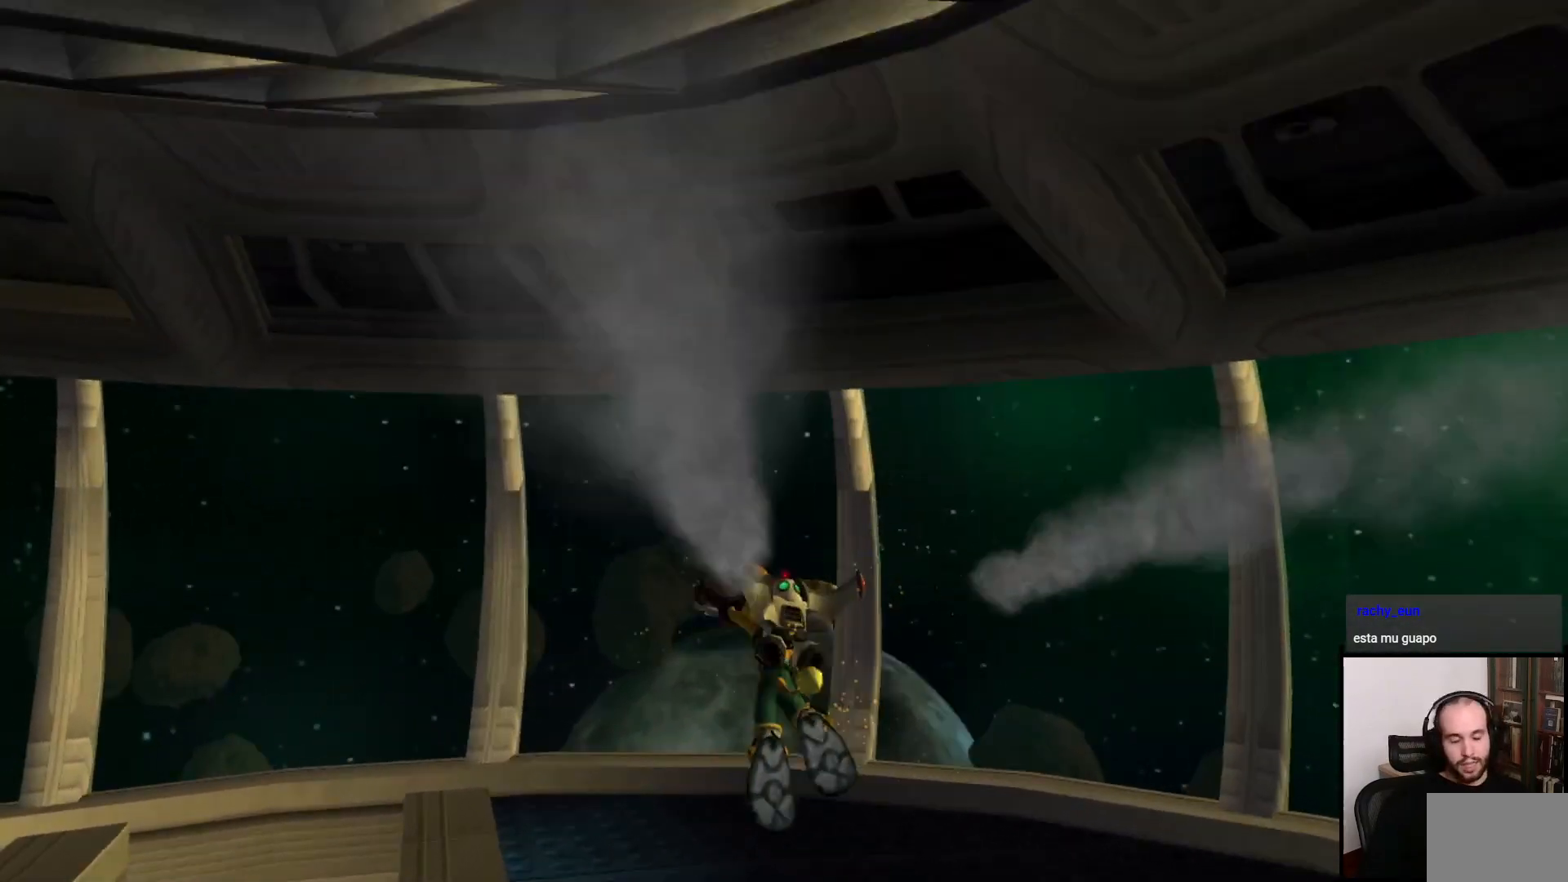
{"buttons": [], "left_stick": "center", "right_stick": "center", "events": []}
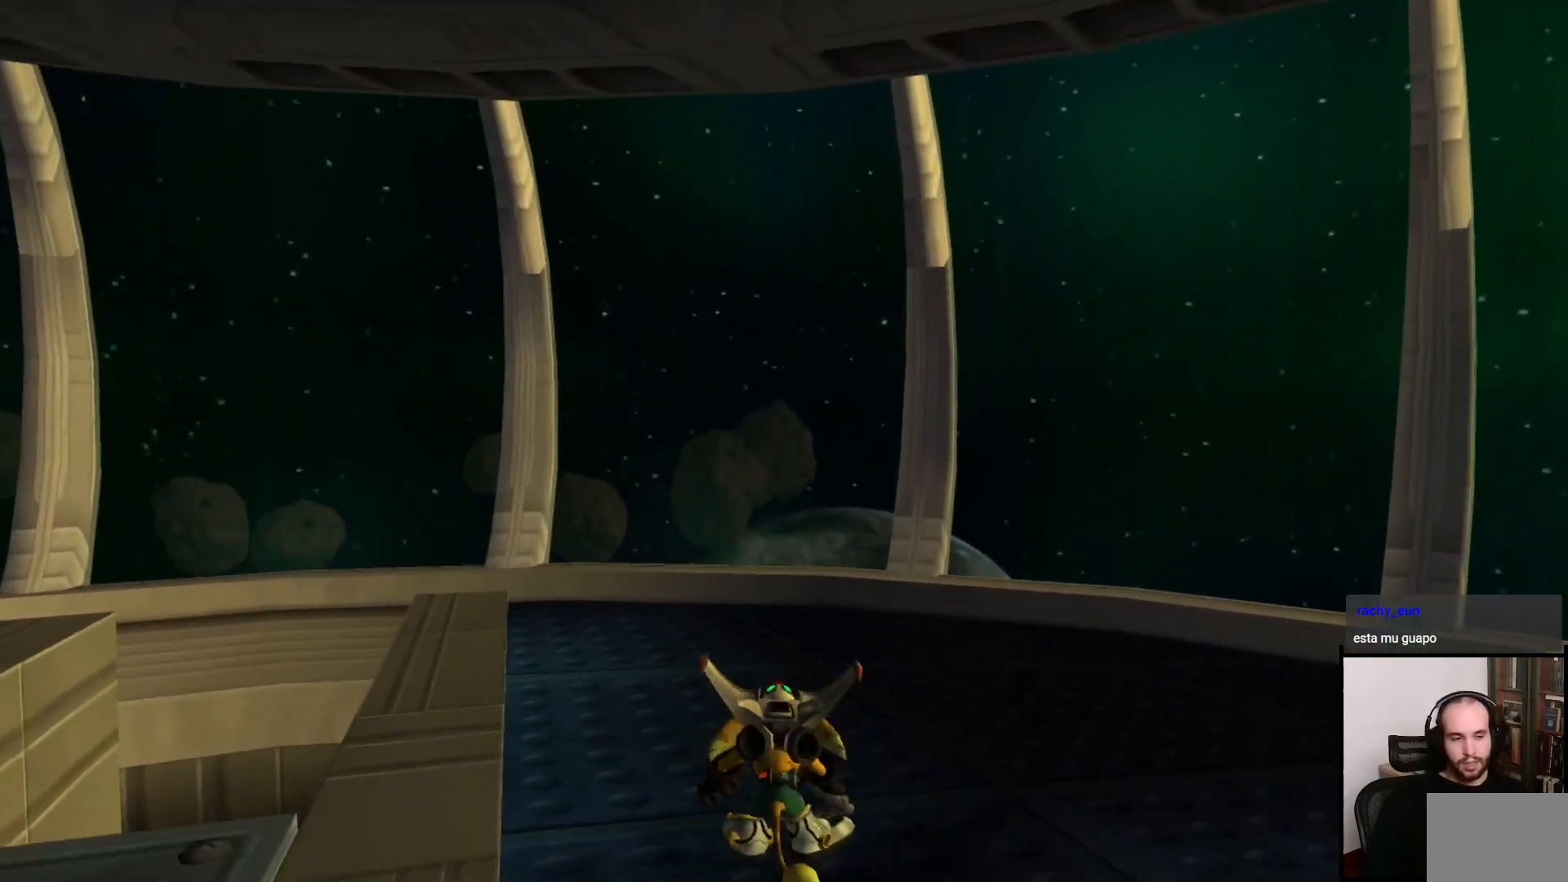
{"buttons": [], "left_stick": "center", "right_stick": "center", "events": []}
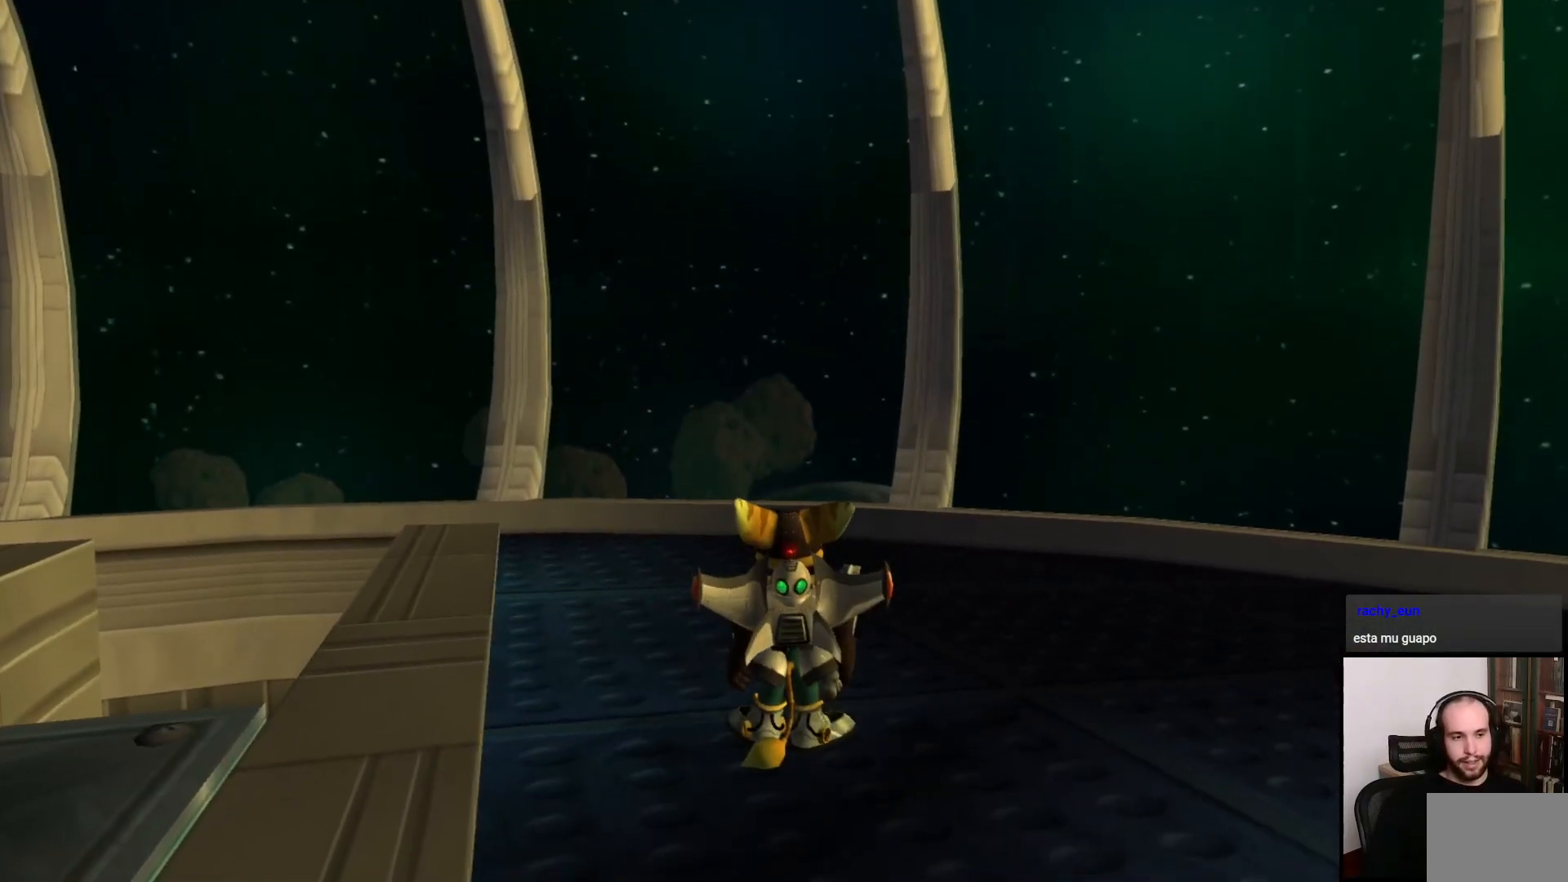
{"buttons": [], "left_stick": "center", "right_stick": "center", "events": []}
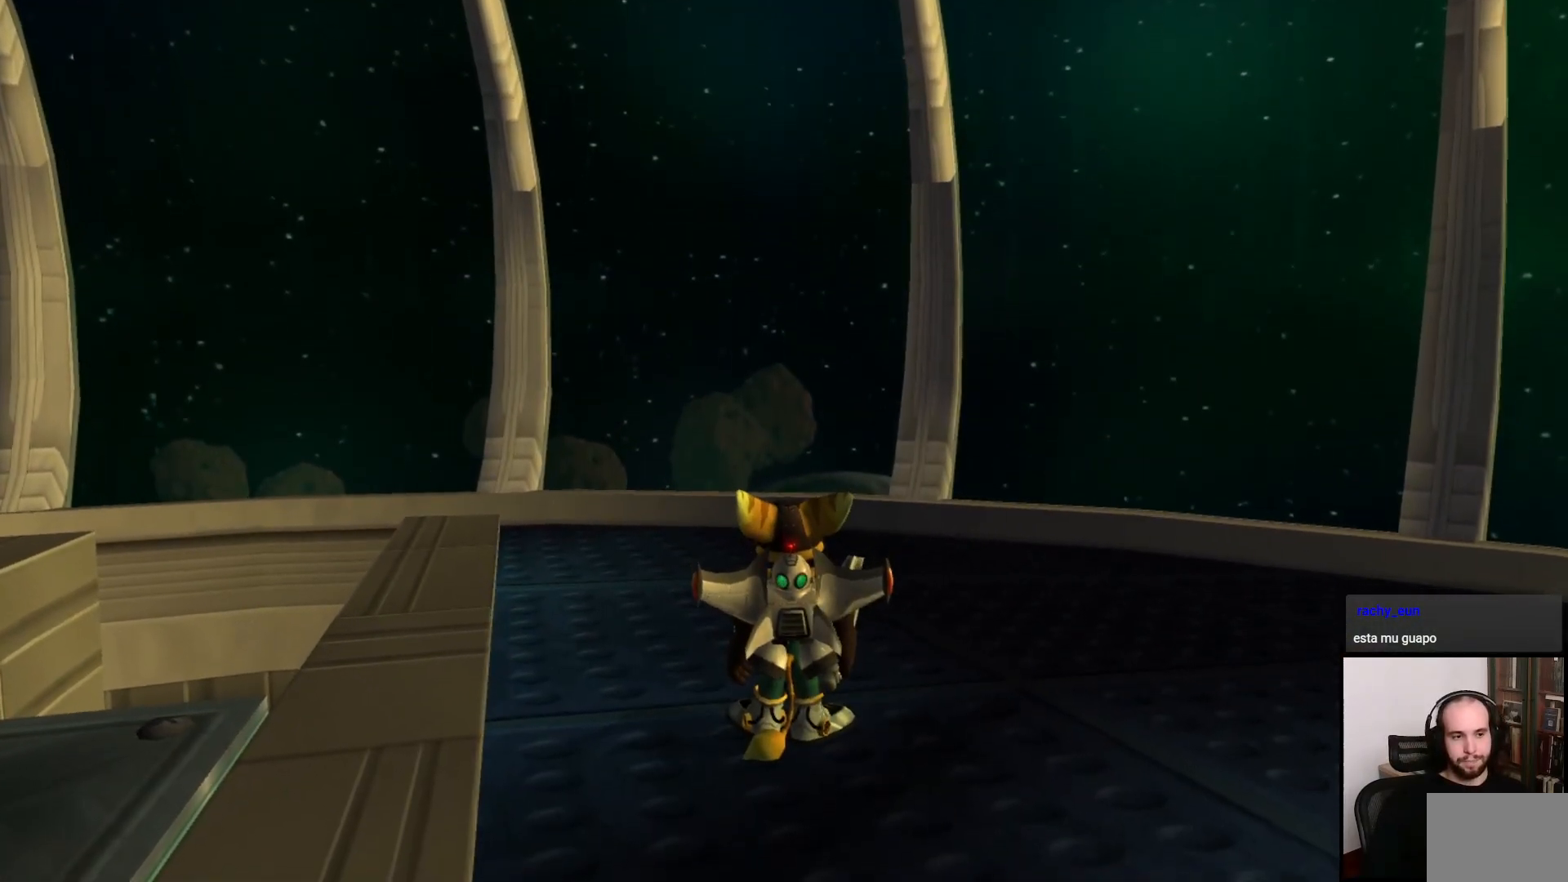
{"buttons": [], "left_stick": "center", "right_stick": "center", "events": []}
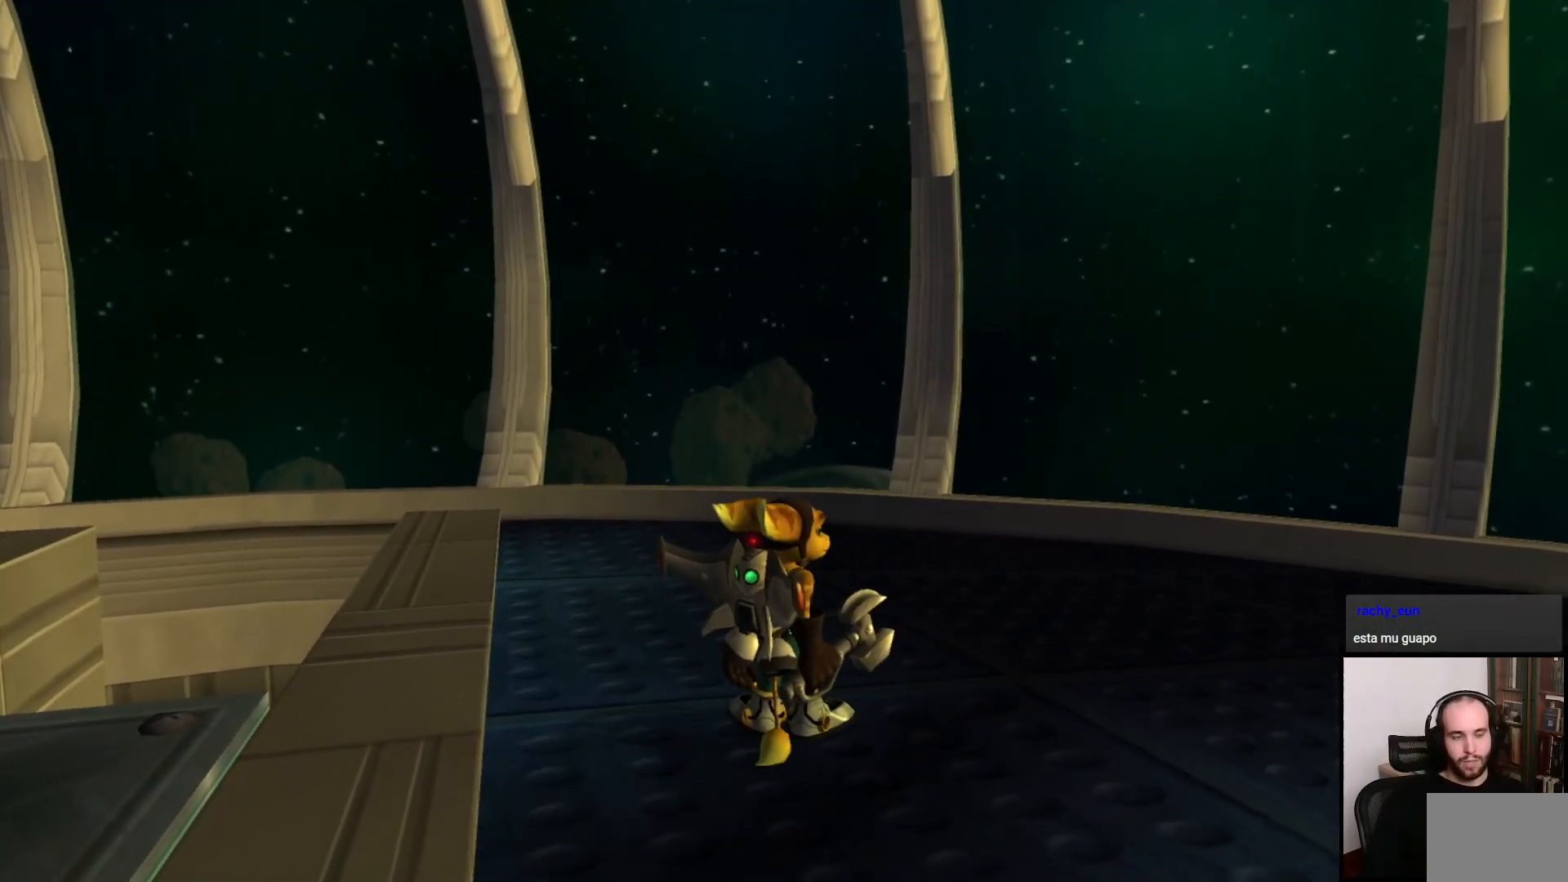
{"buttons": [], "left_stick": "center", "right_stick": "right", "events": [[83, "right_stick", "right"], [133, "left_stick", "down-right"], [500, "left_stick", "center"]]}
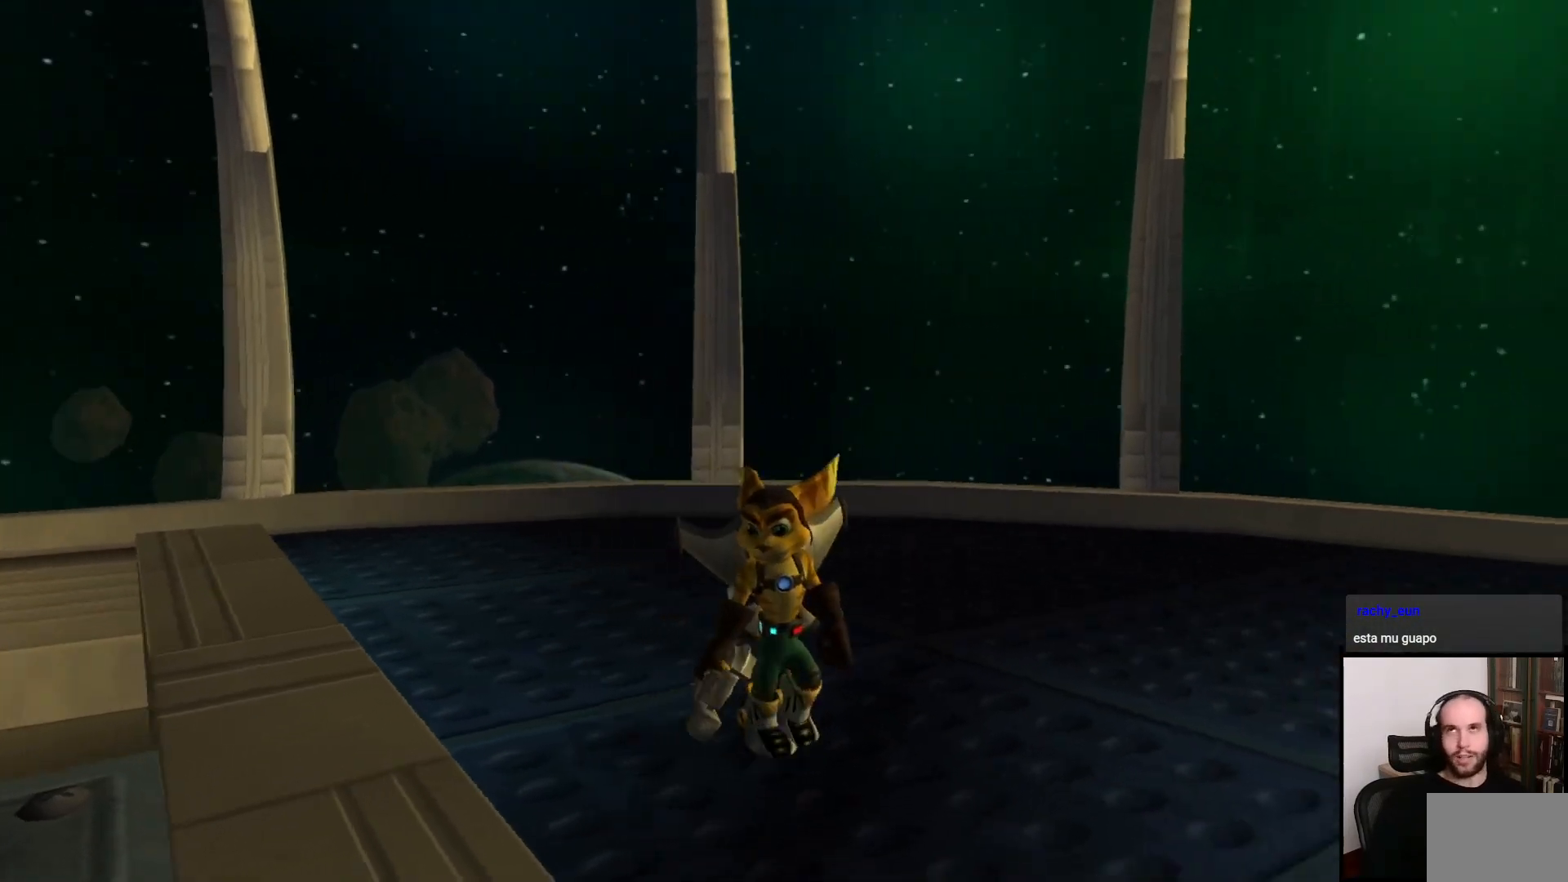
{"buttons": [], "left_stick": "center", "right_stick": "right", "events": []}
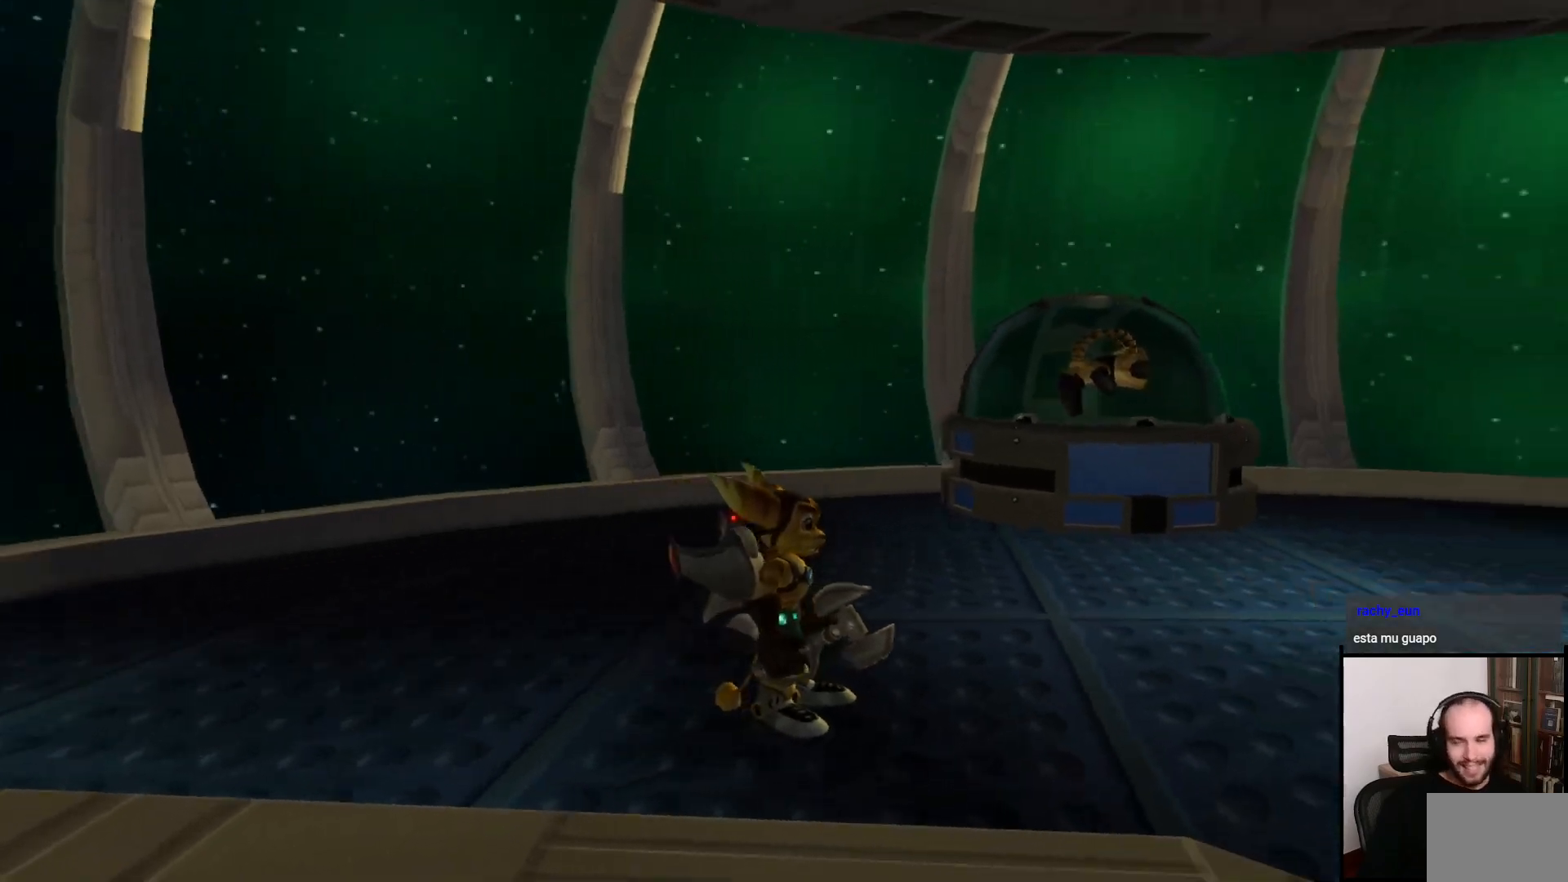
{"buttons": [], "left_stick": "up-right", "right_stick": "right", "events": [[450, "left_stick", "up-right"]]}
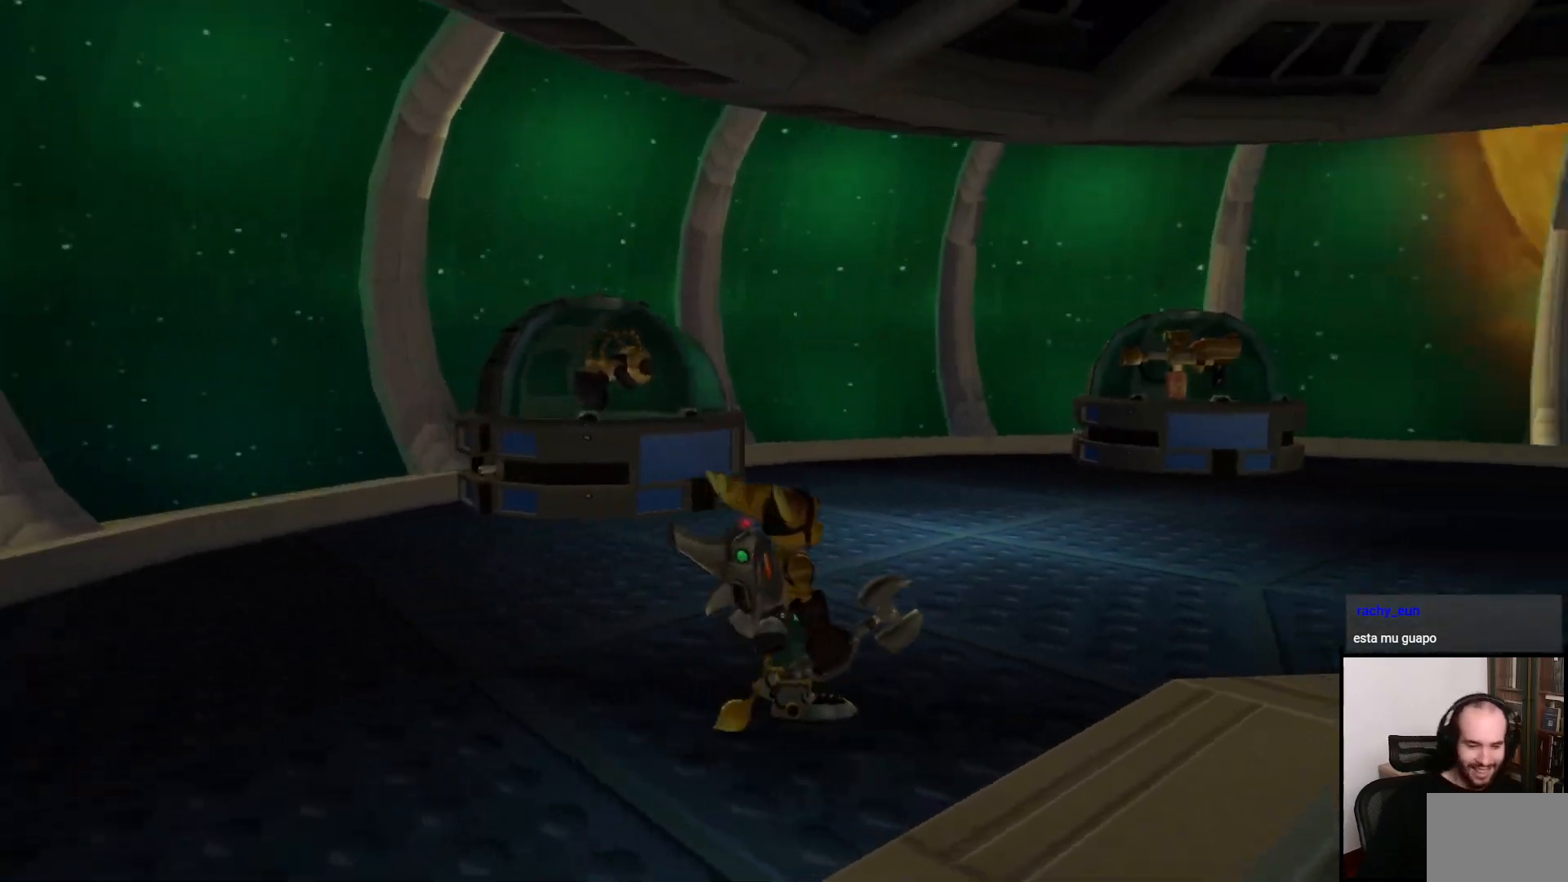
{"buttons": [], "left_stick": "up", "right_stick": "right", "events": [[400, "left_stick", "up"]]}
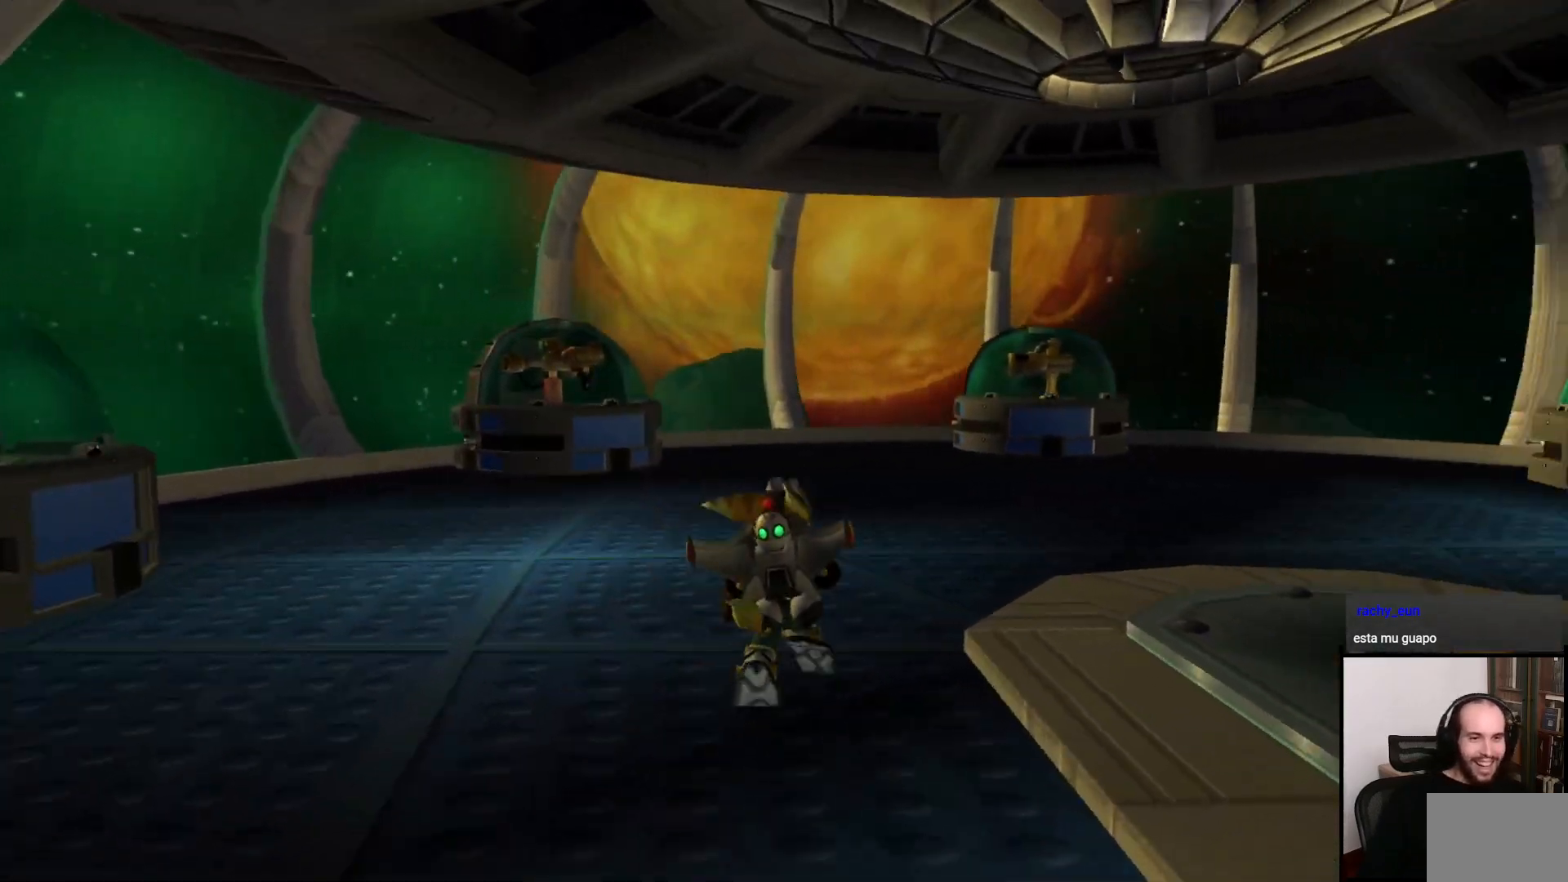
{"buttons": [], "left_stick": "up", "right_stick": "right", "events": [[17, "left_stick", "center"], [300, "left_stick", "up-right"], [450, "left_stick", "up"]]}
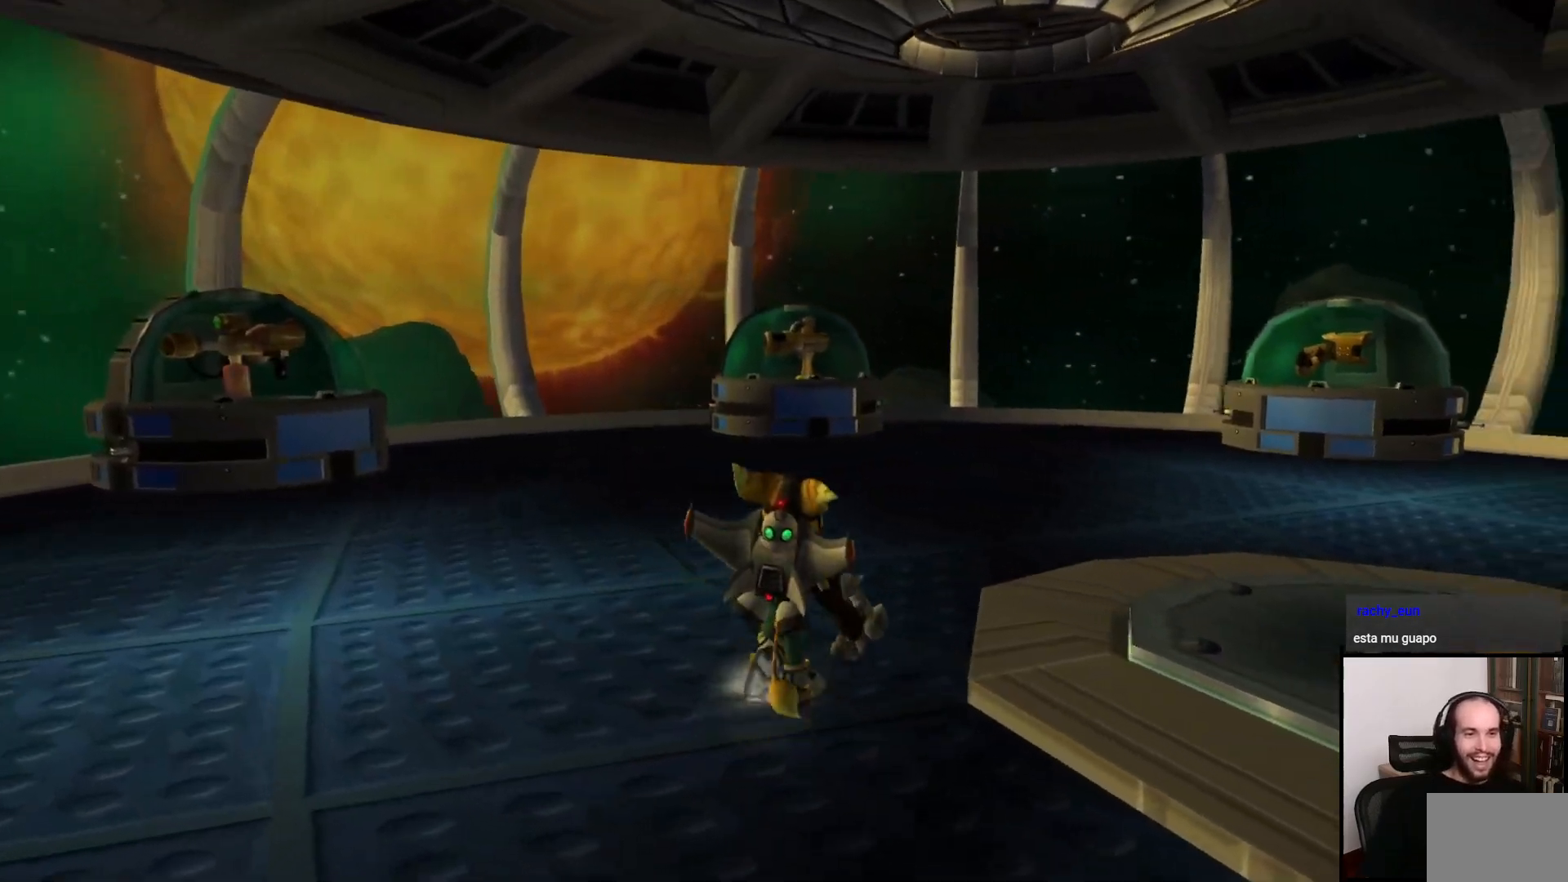
{"buttons": [], "left_stick": "up", "right_stick": "center", "events": [[33, "right_stick", "center"]]}
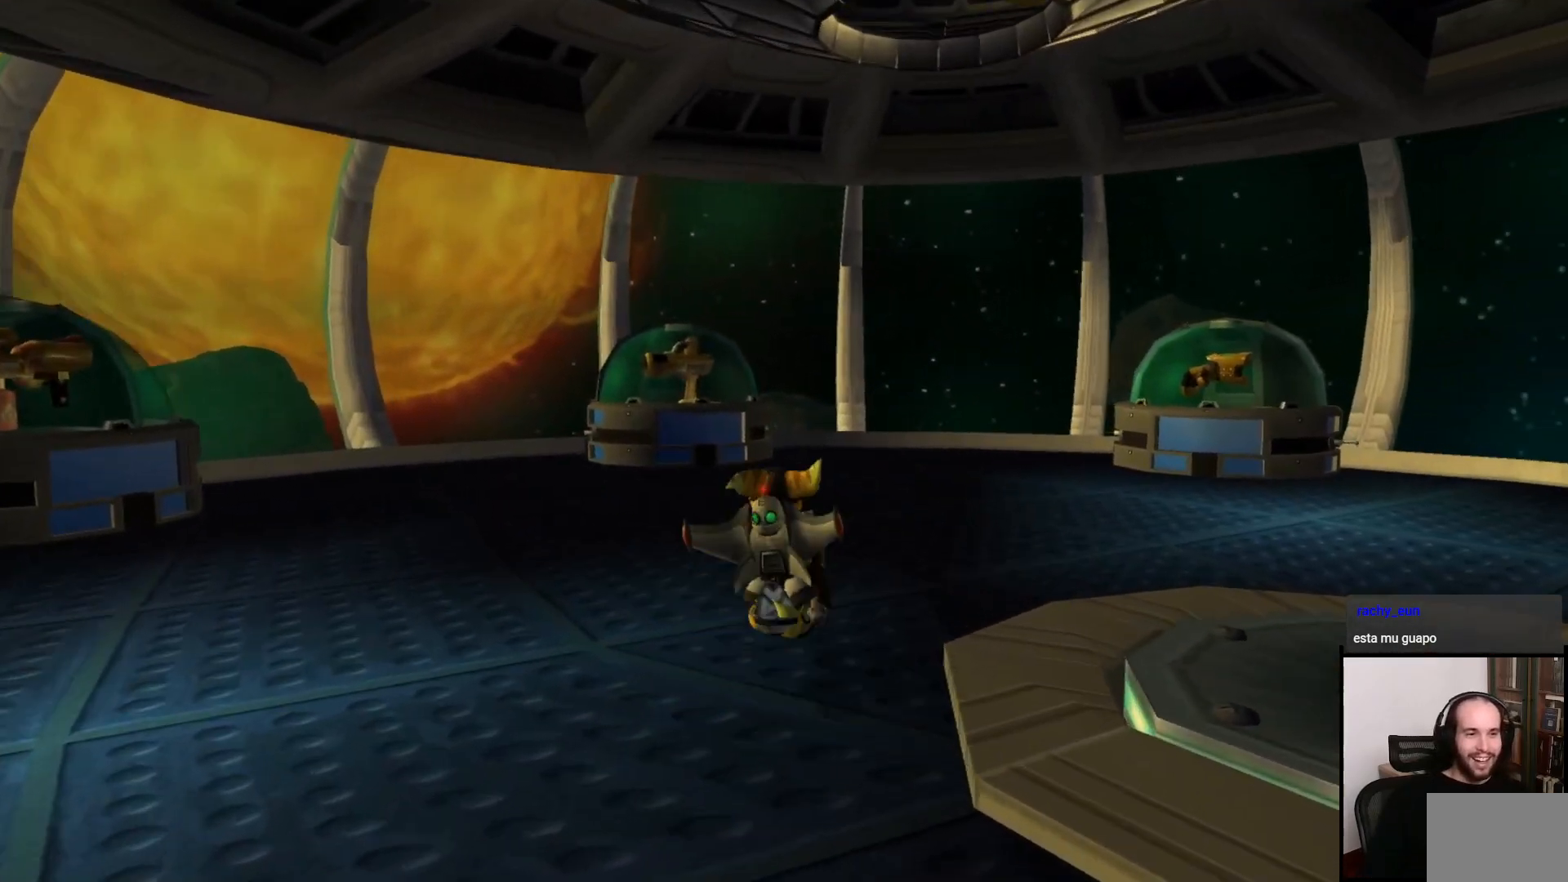
{"buttons": [], "left_stick": "center", "right_stick": "center", "events": [[250, "left_stick", "center"]]}
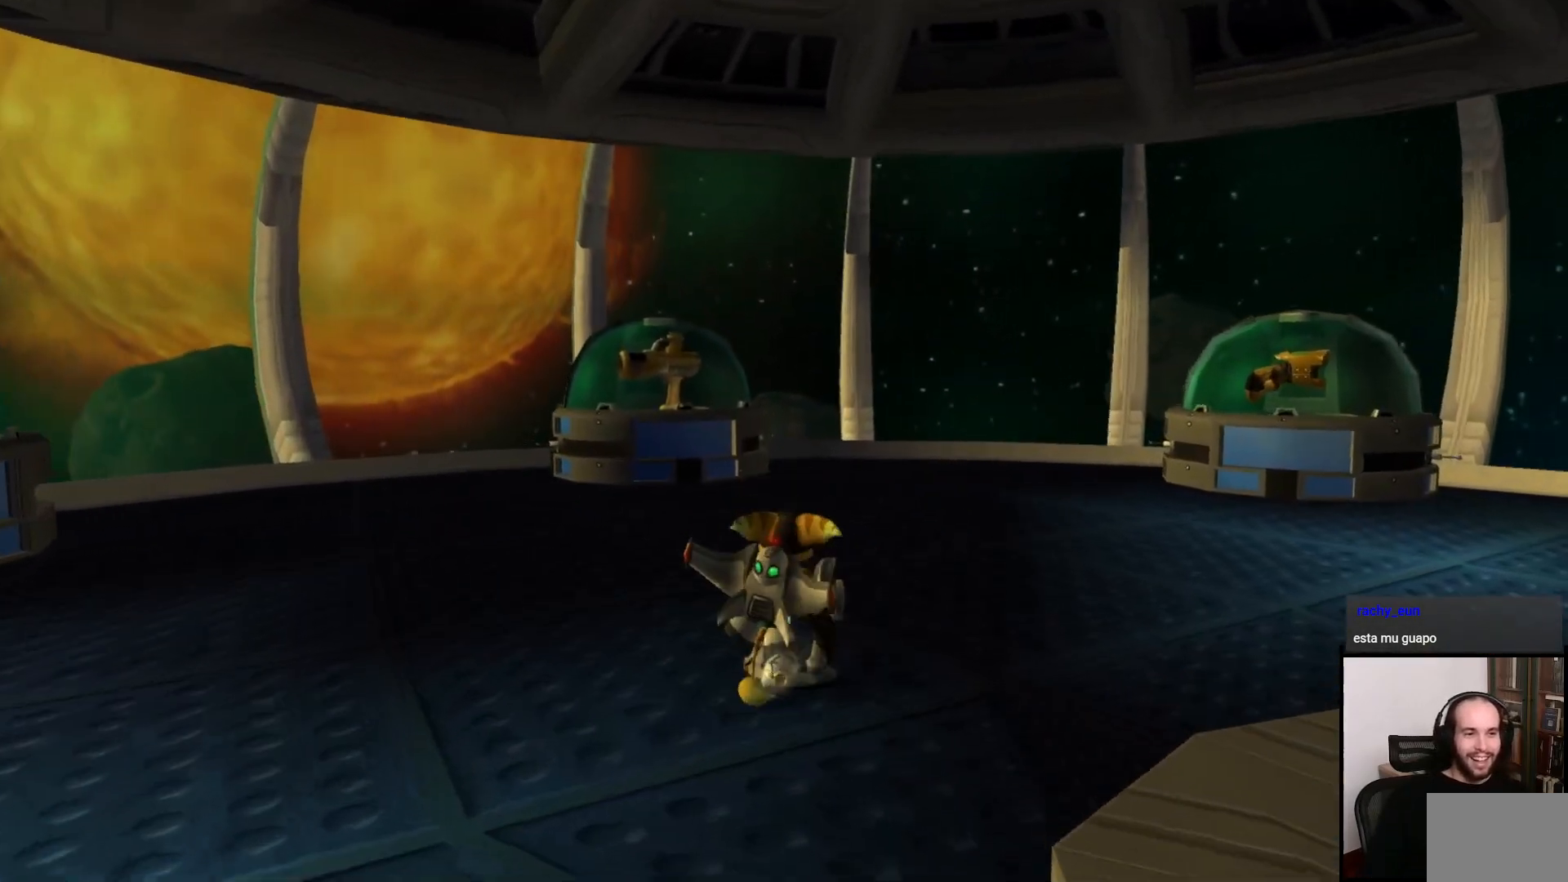
{"buttons": [], "left_stick": "center", "right_stick": "center", "events": []}
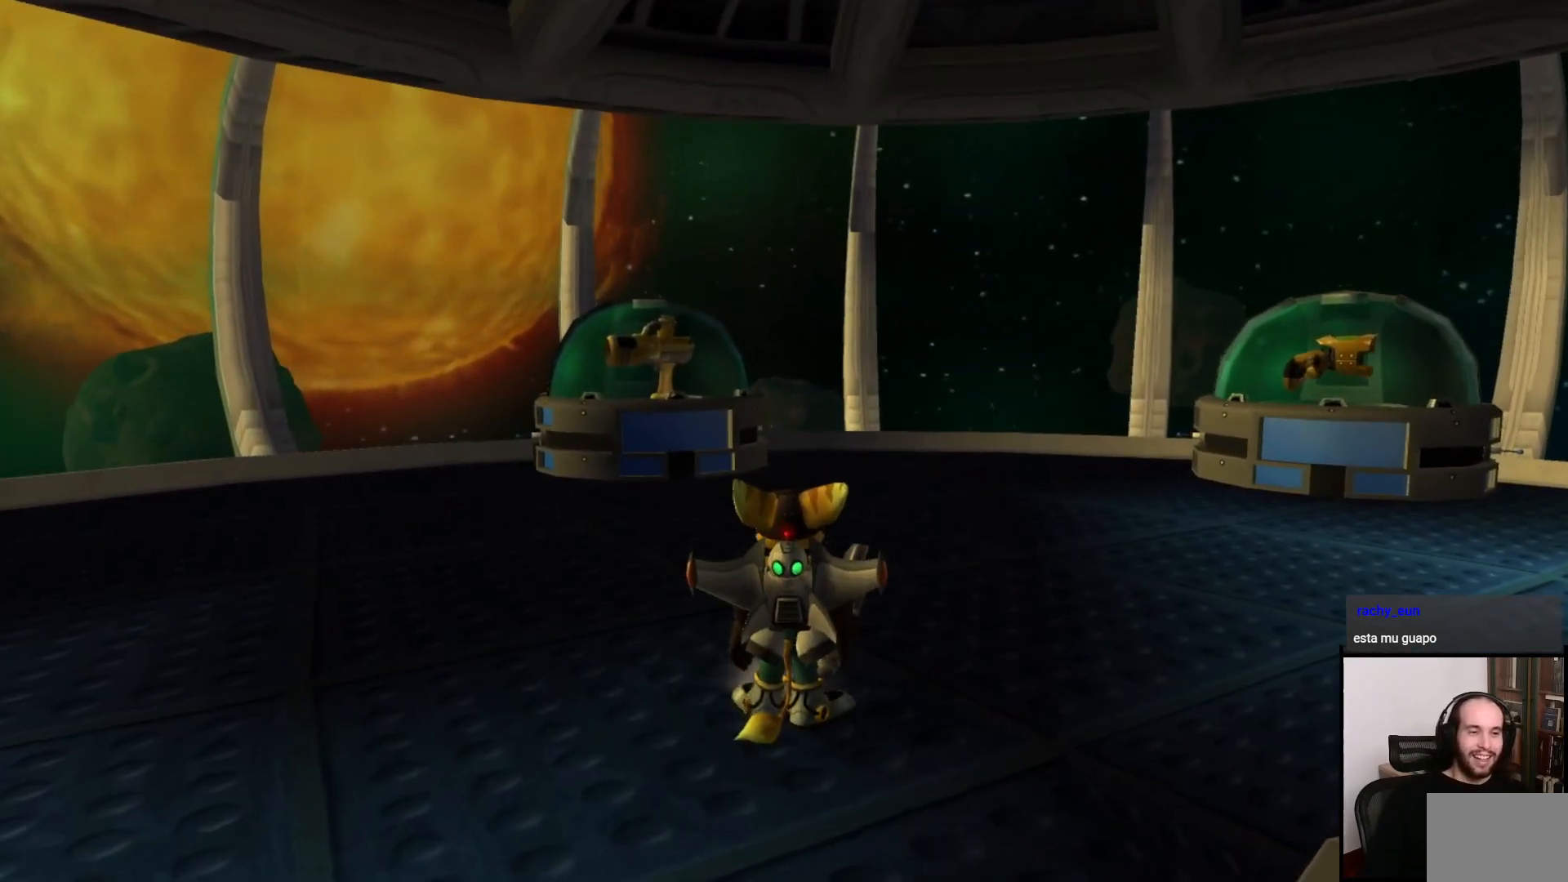
{"buttons": [], "left_stick": "center", "right_stick": "center", "events": [[217, "CROSS", "down"], [367, "CROSS", "up"]]}
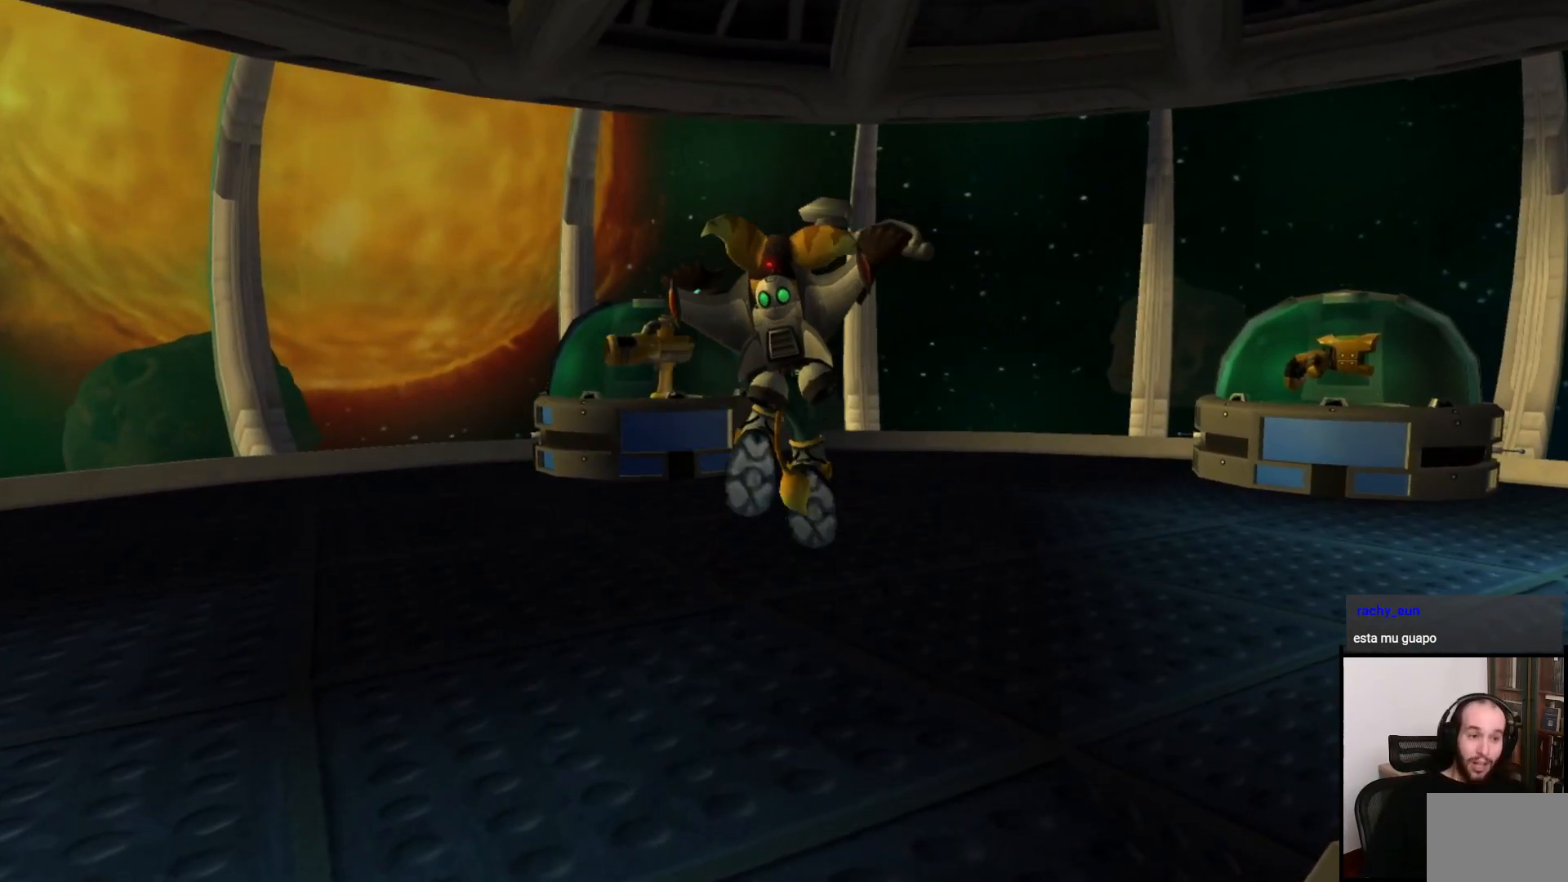
{"buttons": [], "left_stick": "center", "right_stick": "center", "events": [[150, "CROSS", "down"], [333, "CROSS", "up"]]}
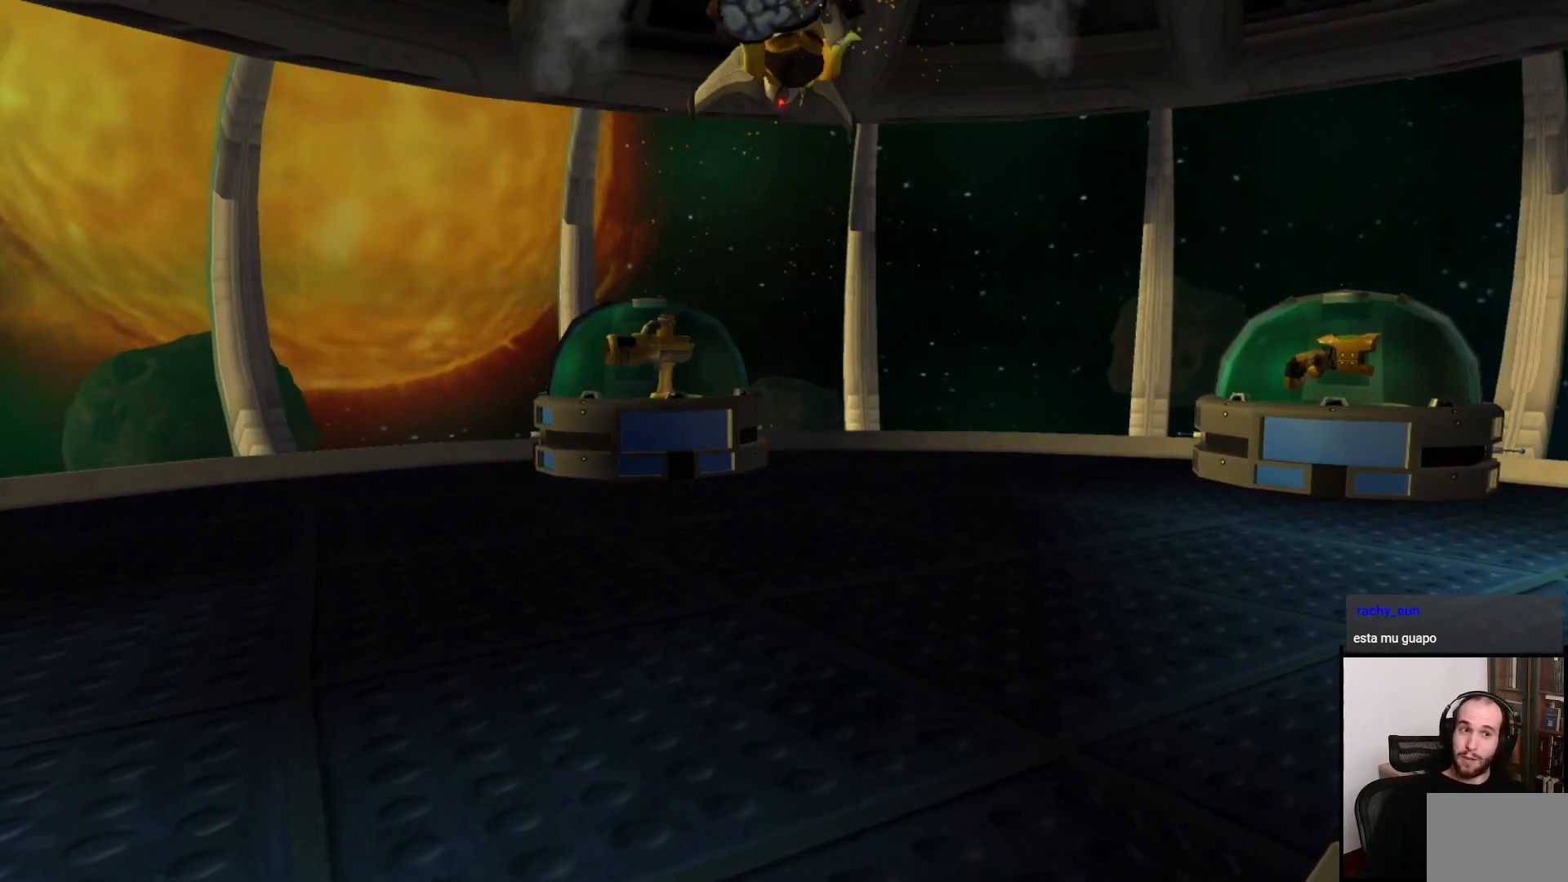
{"buttons": [], "left_stick": "center", "right_stick": "center", "events": []}
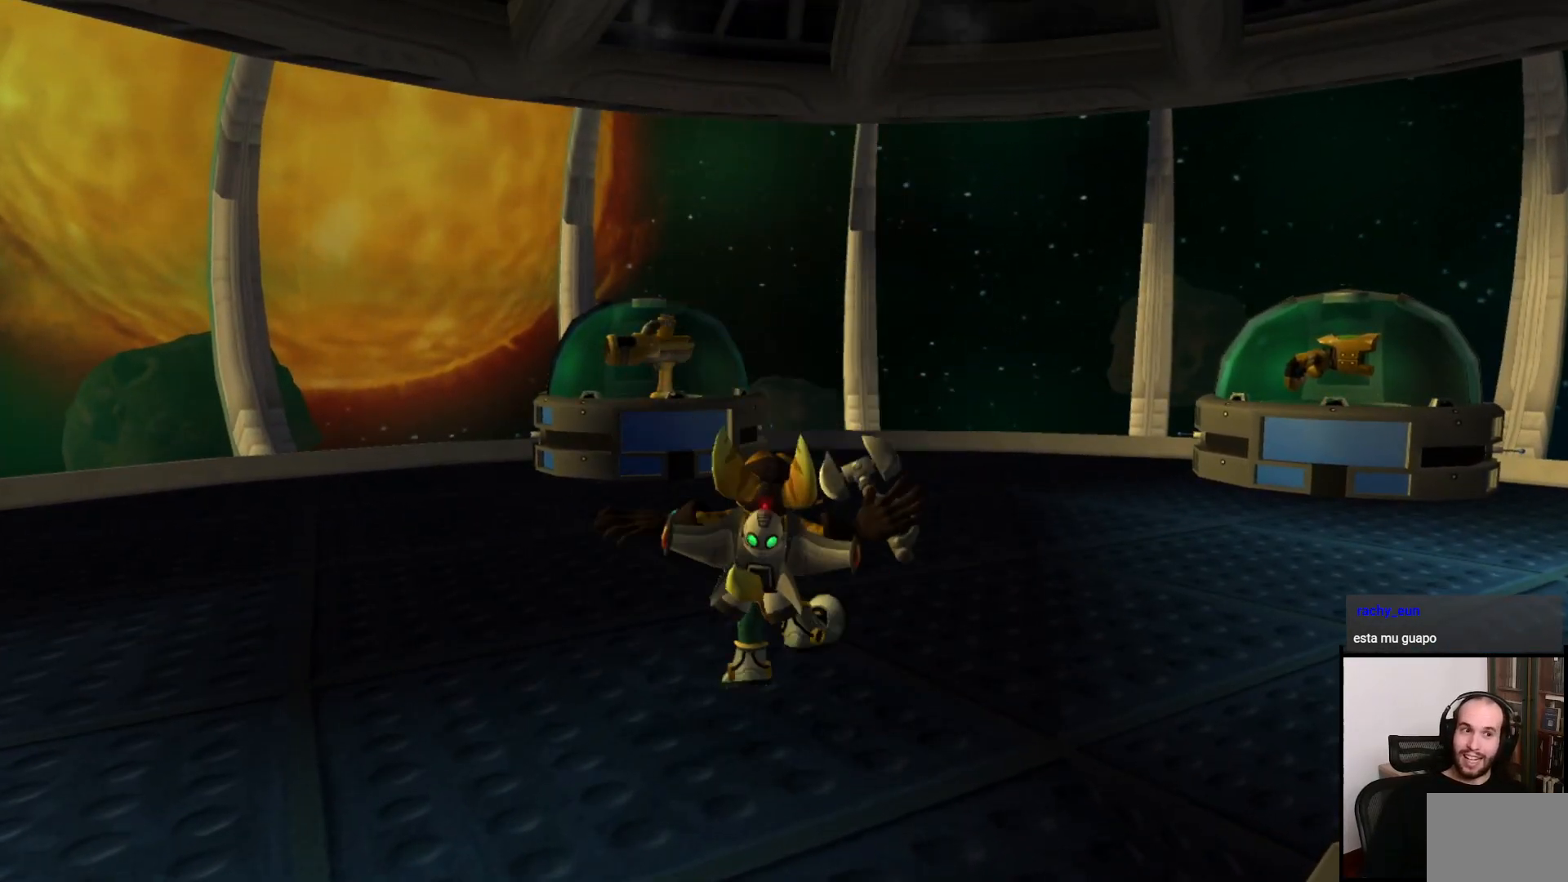
{"buttons": ["CROSS"], "left_stick": "center", "right_stick": "center", "events": [[67, "CROSS", "down"], [217, "CROSS", "up"], [467, "CROSS", "down"]]}
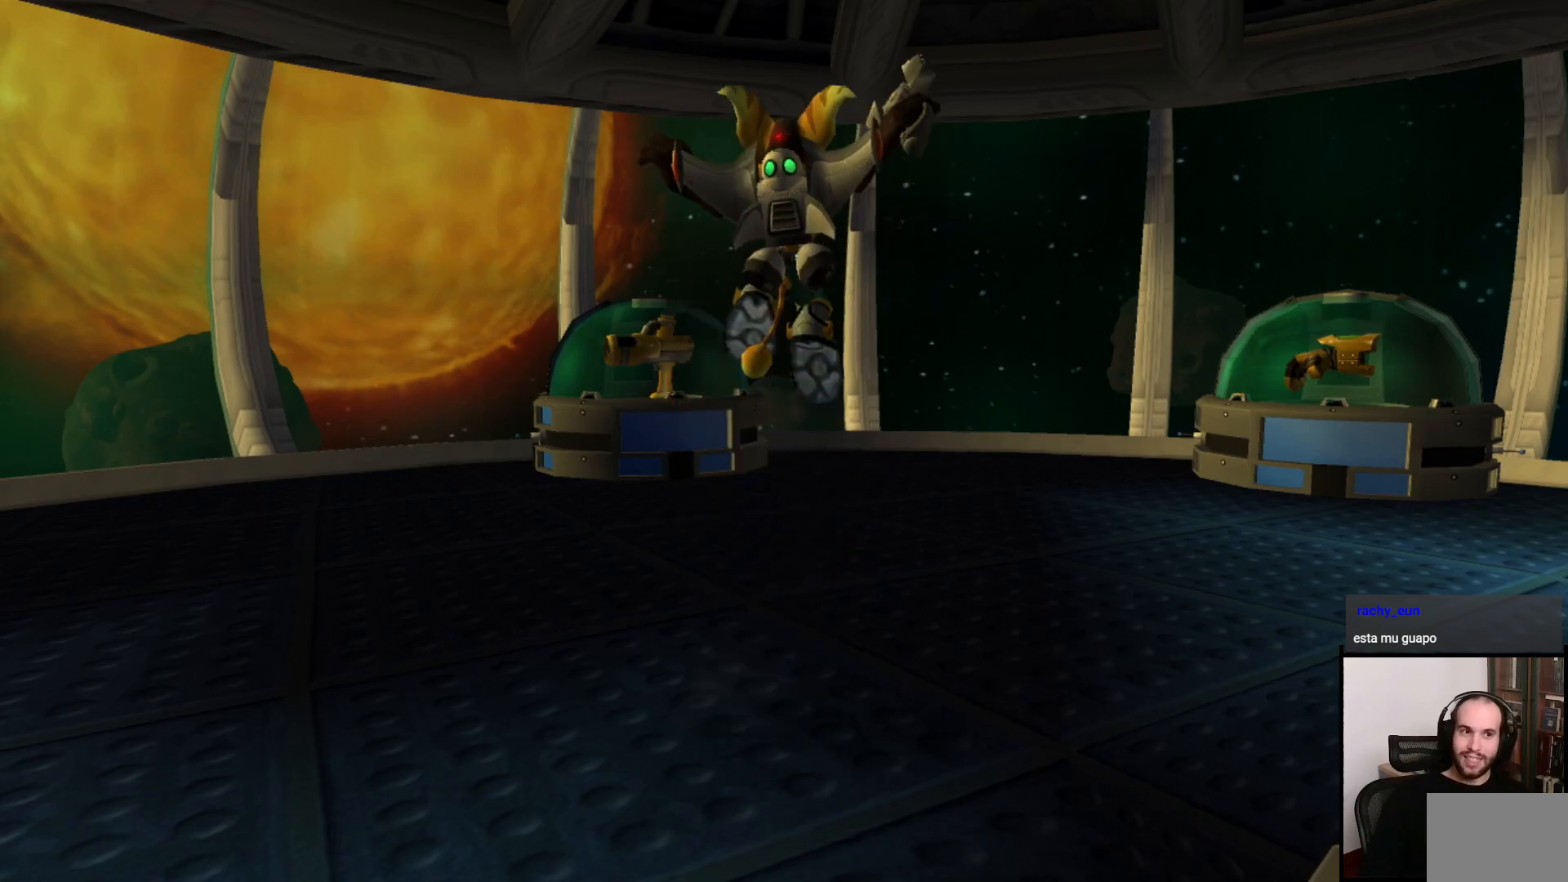
{"buttons": [], "left_stick": "center", "right_stick": "center", "events": [[117, "CROSS", "up"]]}
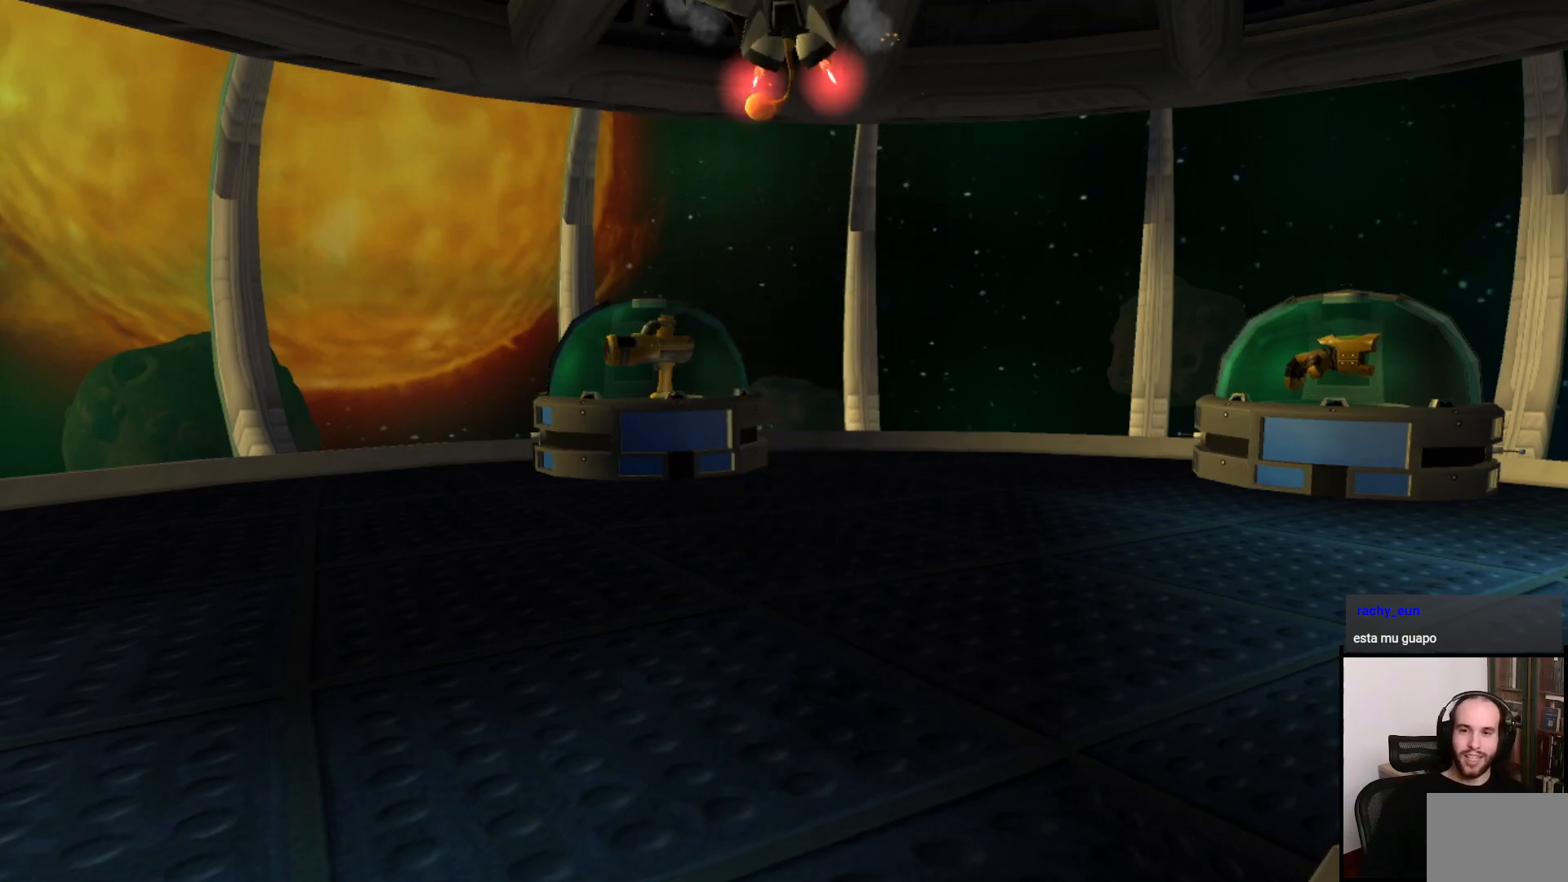
{"buttons": [], "left_stick": "center", "right_stick": "center", "events": []}
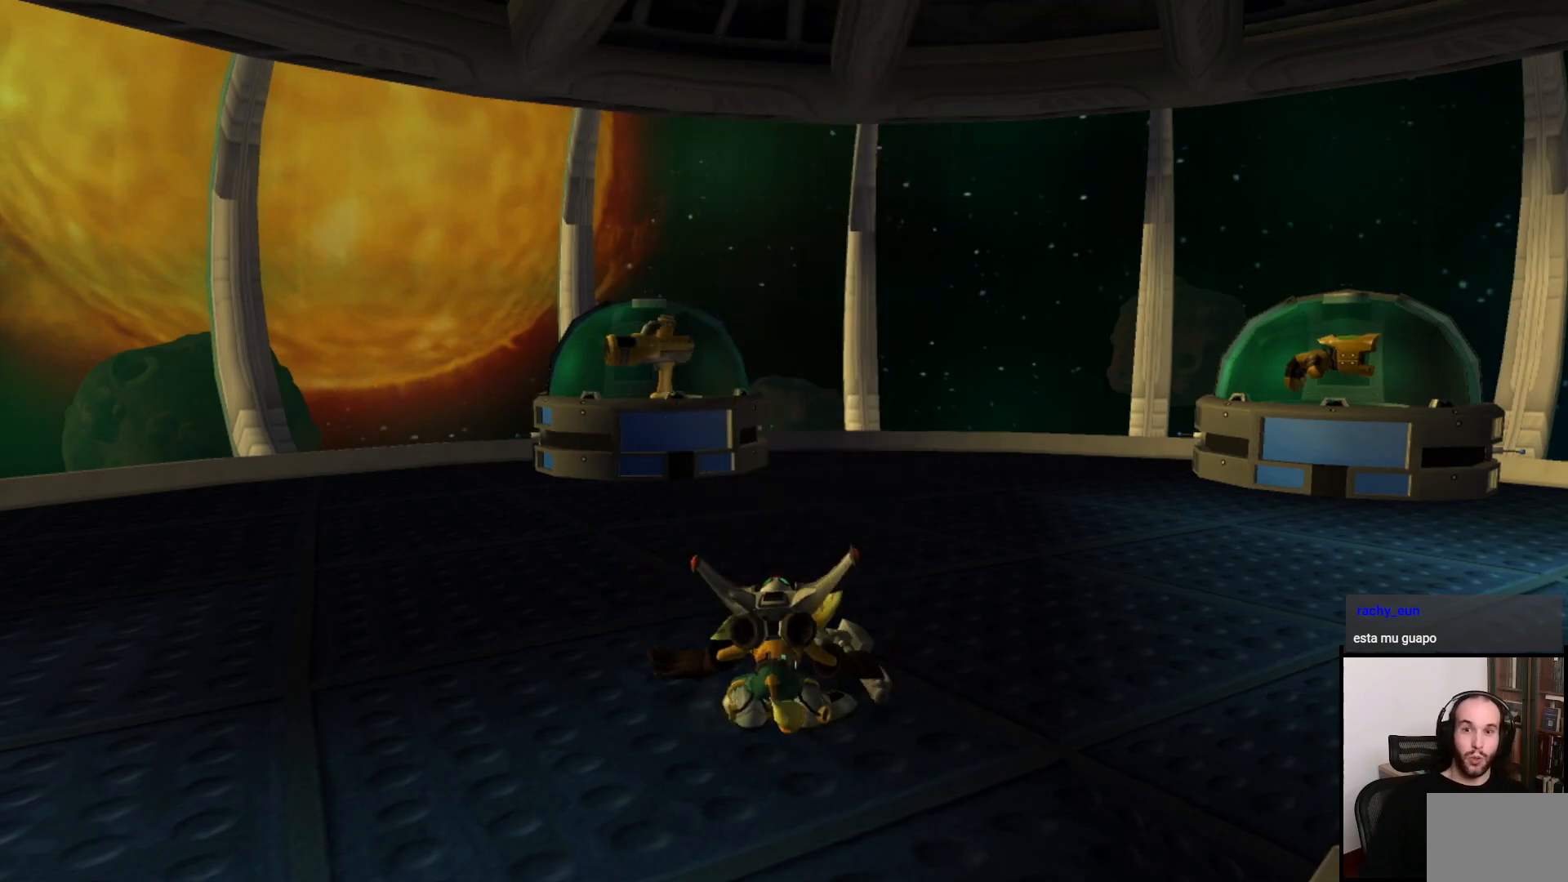
{"buttons": ["CROSS"], "left_stick": "center", "right_stick": "center", "events": [[17, "CROSS", "down"], [133, "CROSS", "up"], [467, "CROSS", "down"]]}
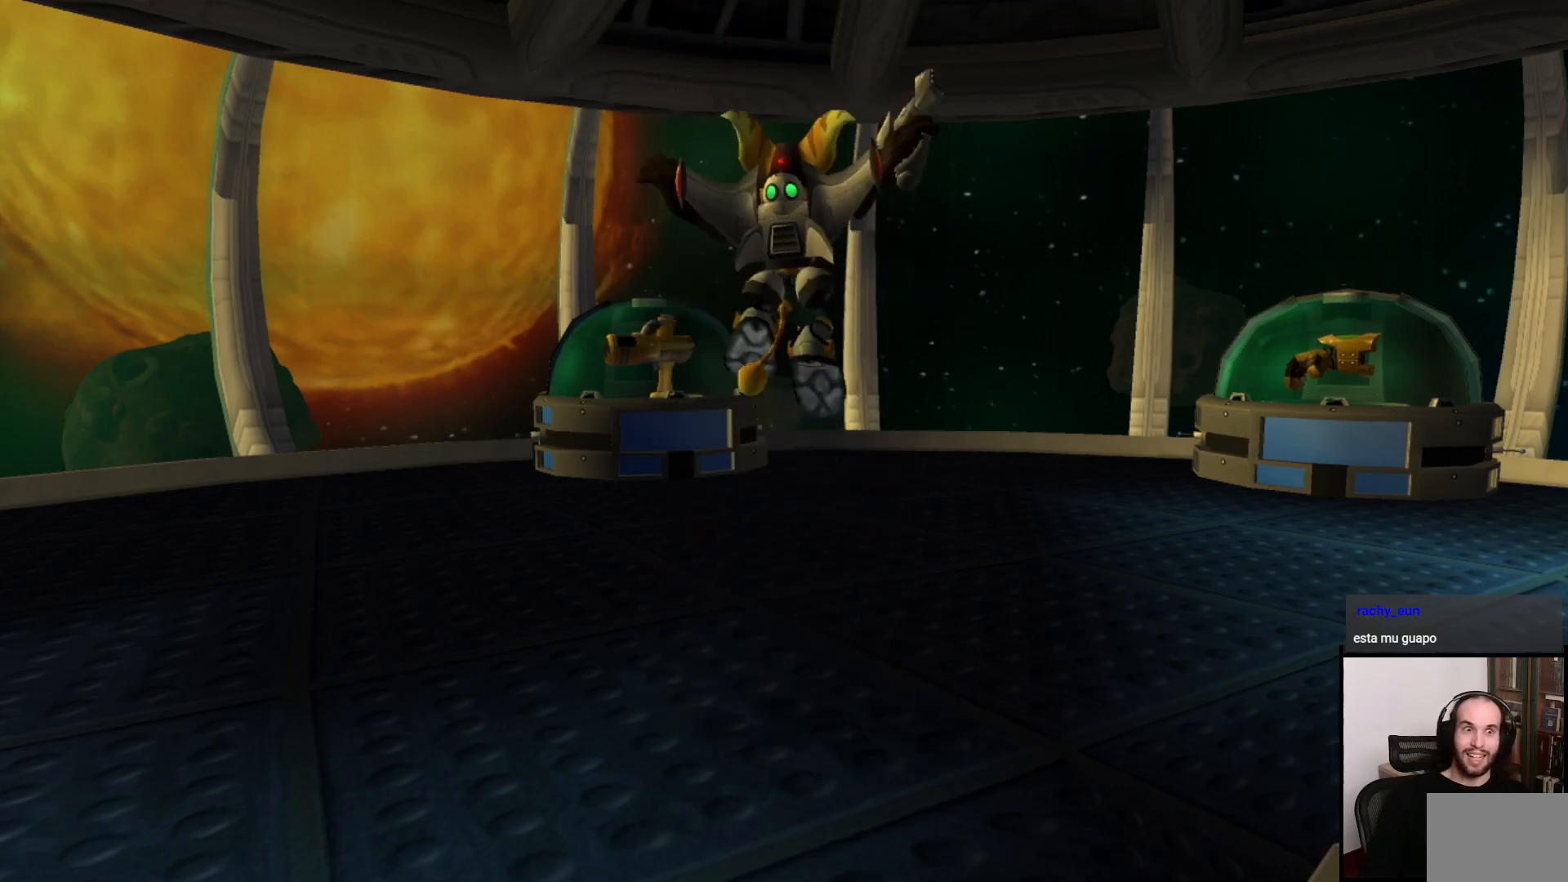
{"buttons": [], "left_stick": "center", "right_stick": "left", "events": [[150, "CROSS", "up"], [500, "right_stick", "left"]]}
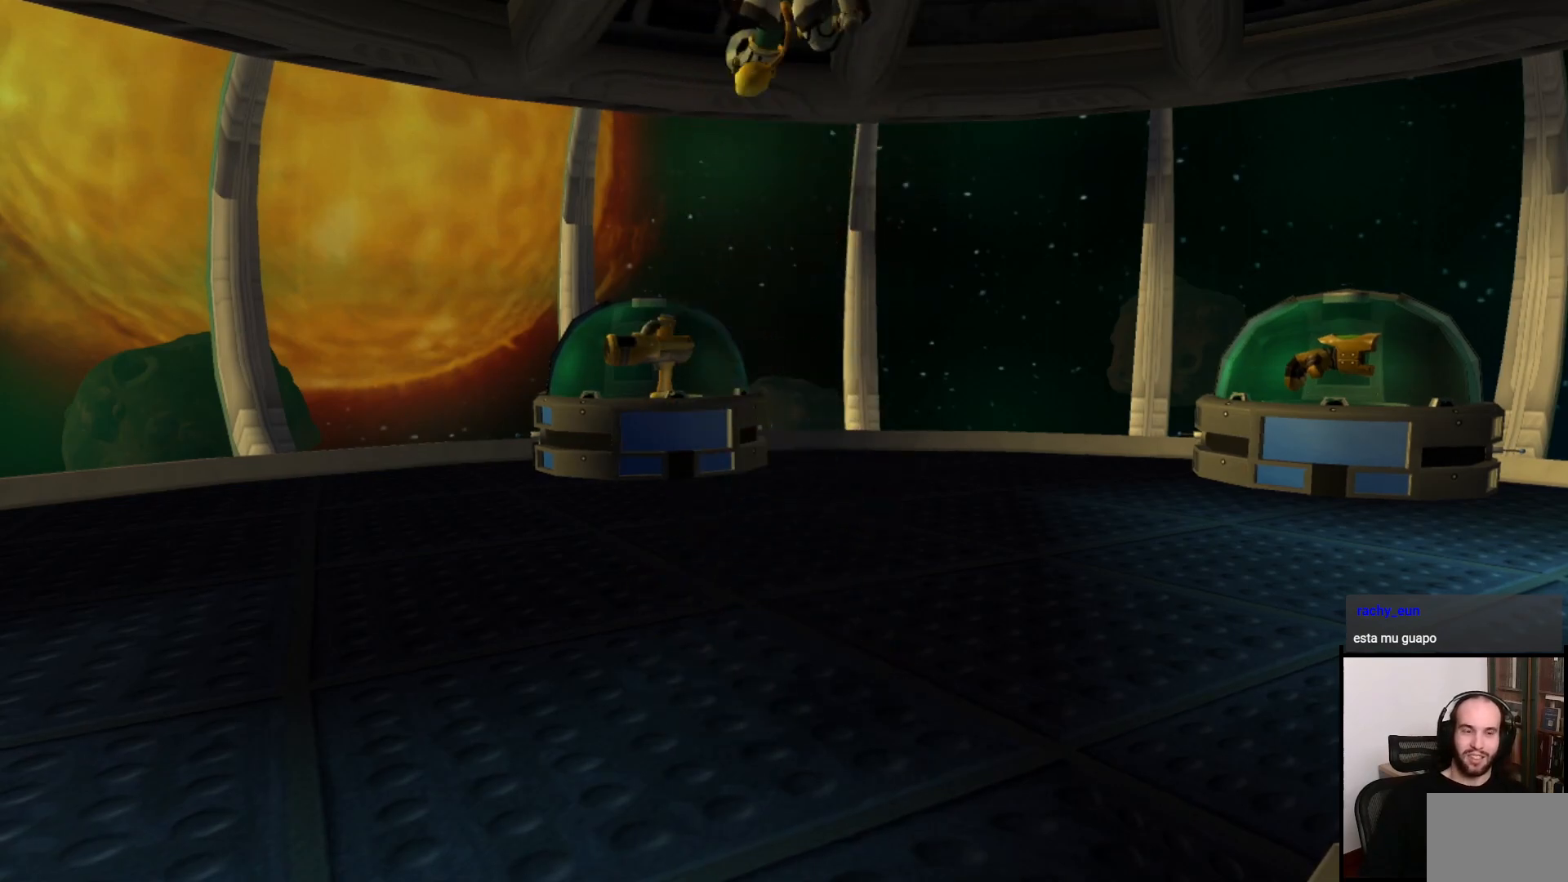
{"buttons": [], "left_stick": "up-right", "right_stick": "left", "events": [[50, "left_stick", "up-right"]]}
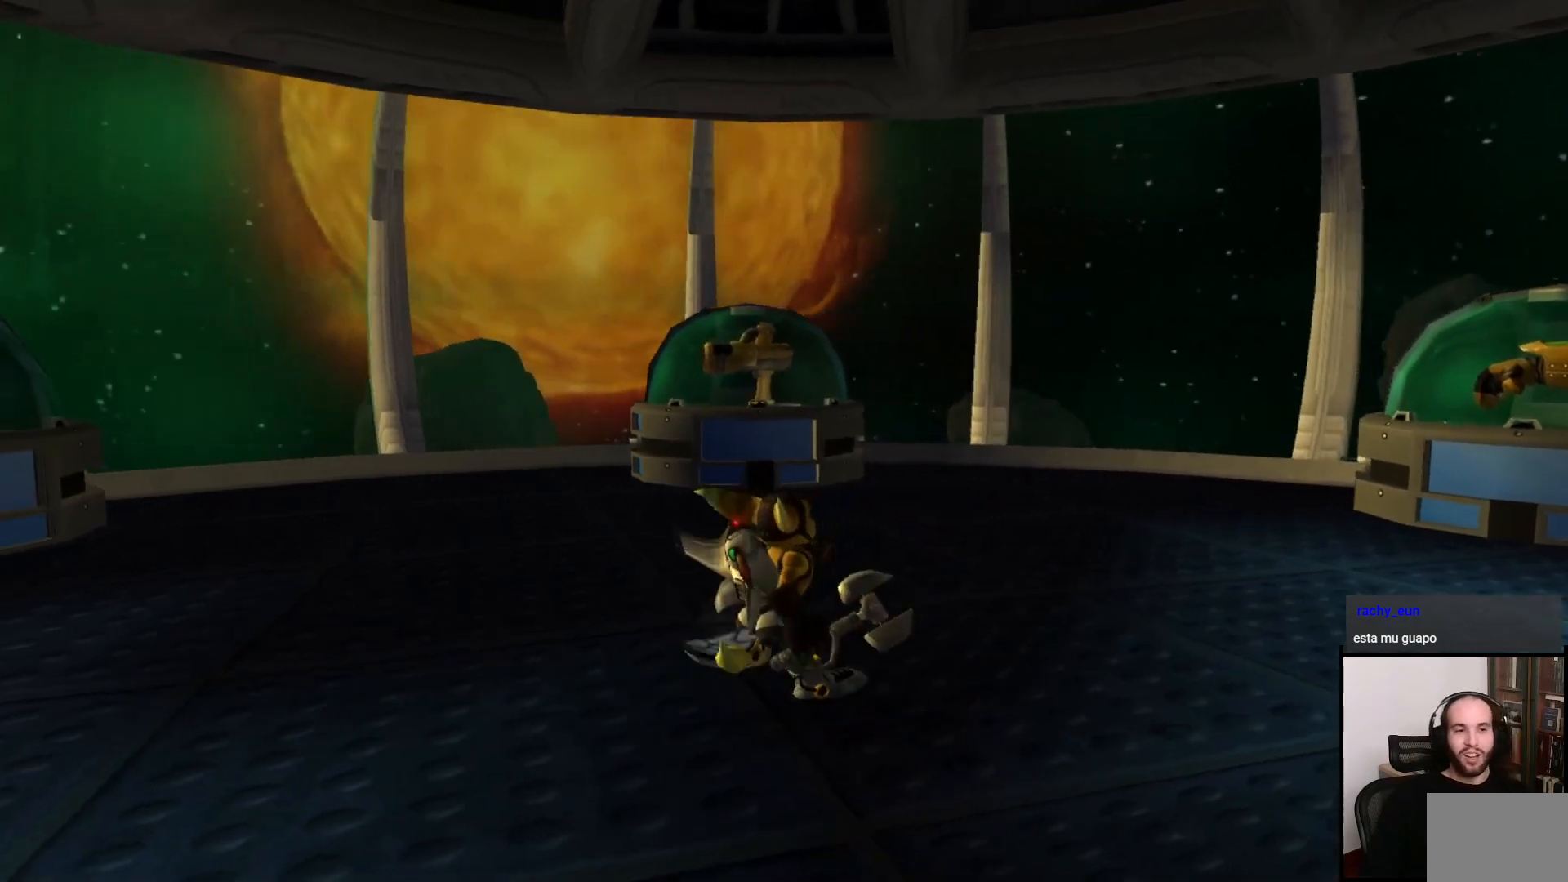
{"buttons": [], "left_stick": "left", "right_stick": "left", "events": [[50, "left_stick", "up"], [217, "left_stick", "up-left"], [333, "left_stick", "left"]]}
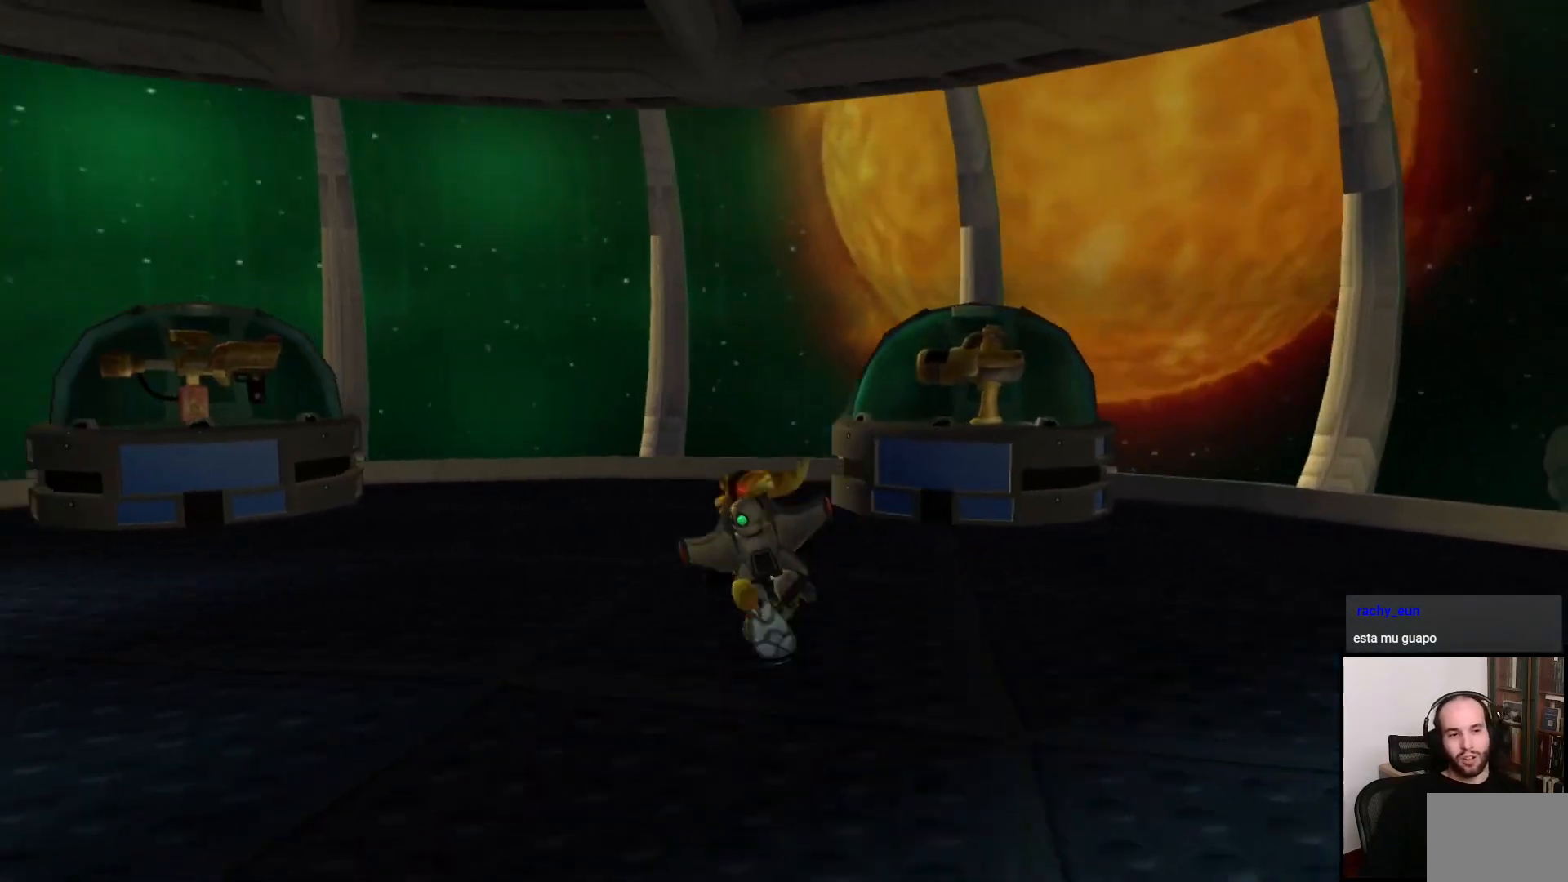
{"buttons": [], "left_stick": "center", "right_stick": "left", "events": [[67, "left_stick", "down"], [333, "left_stick", "center"]]}
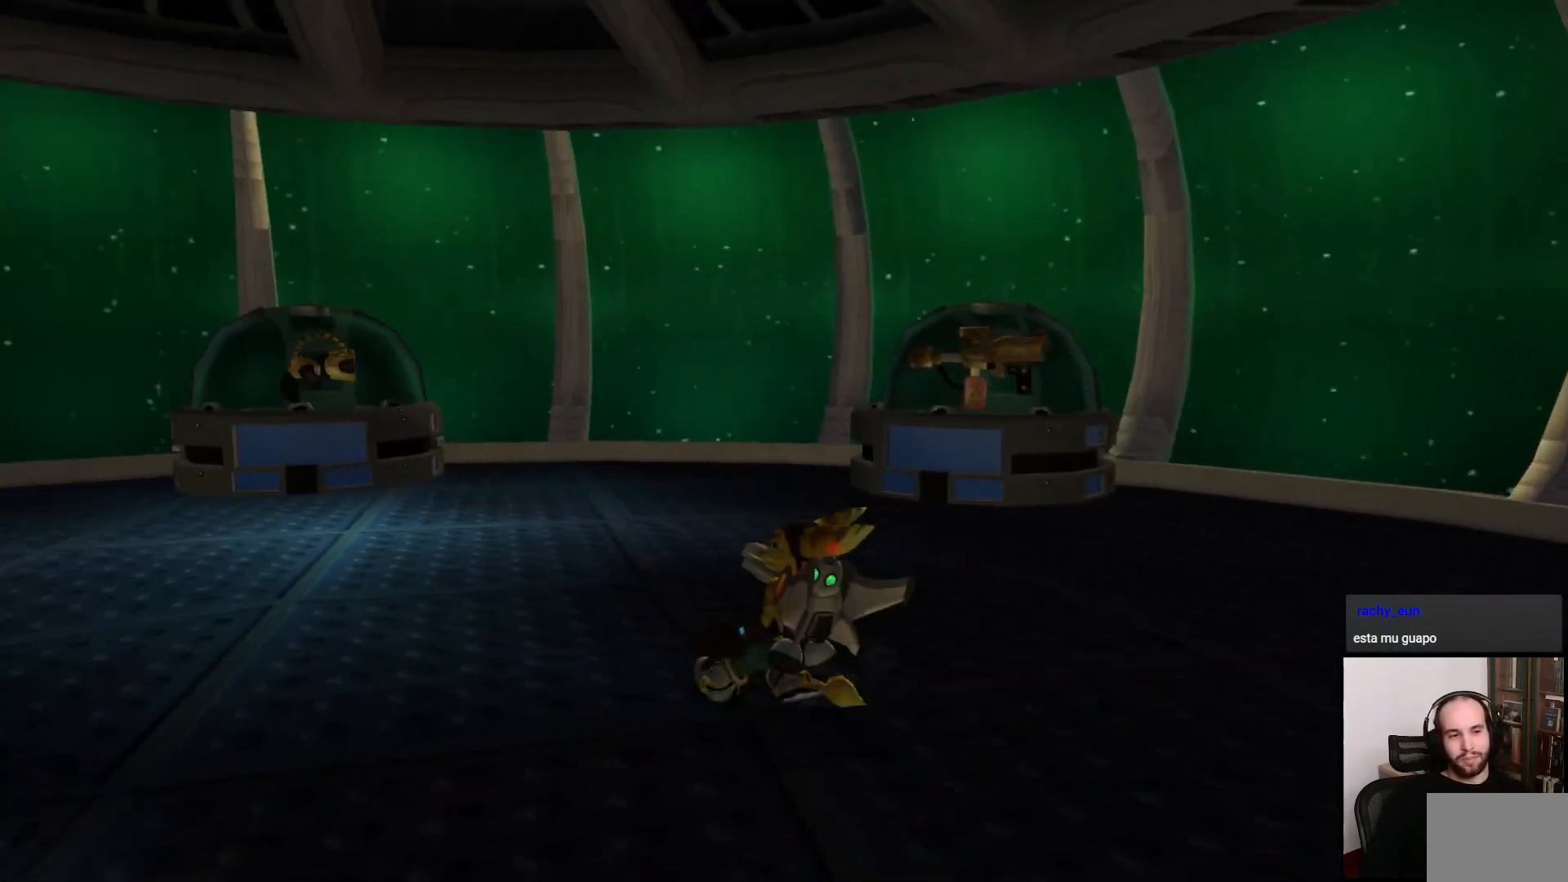
{"buttons": [], "left_stick": "up", "right_stick": "center", "events": [[267, "left_stick", "up"], [350, "right_stick", "center"]]}
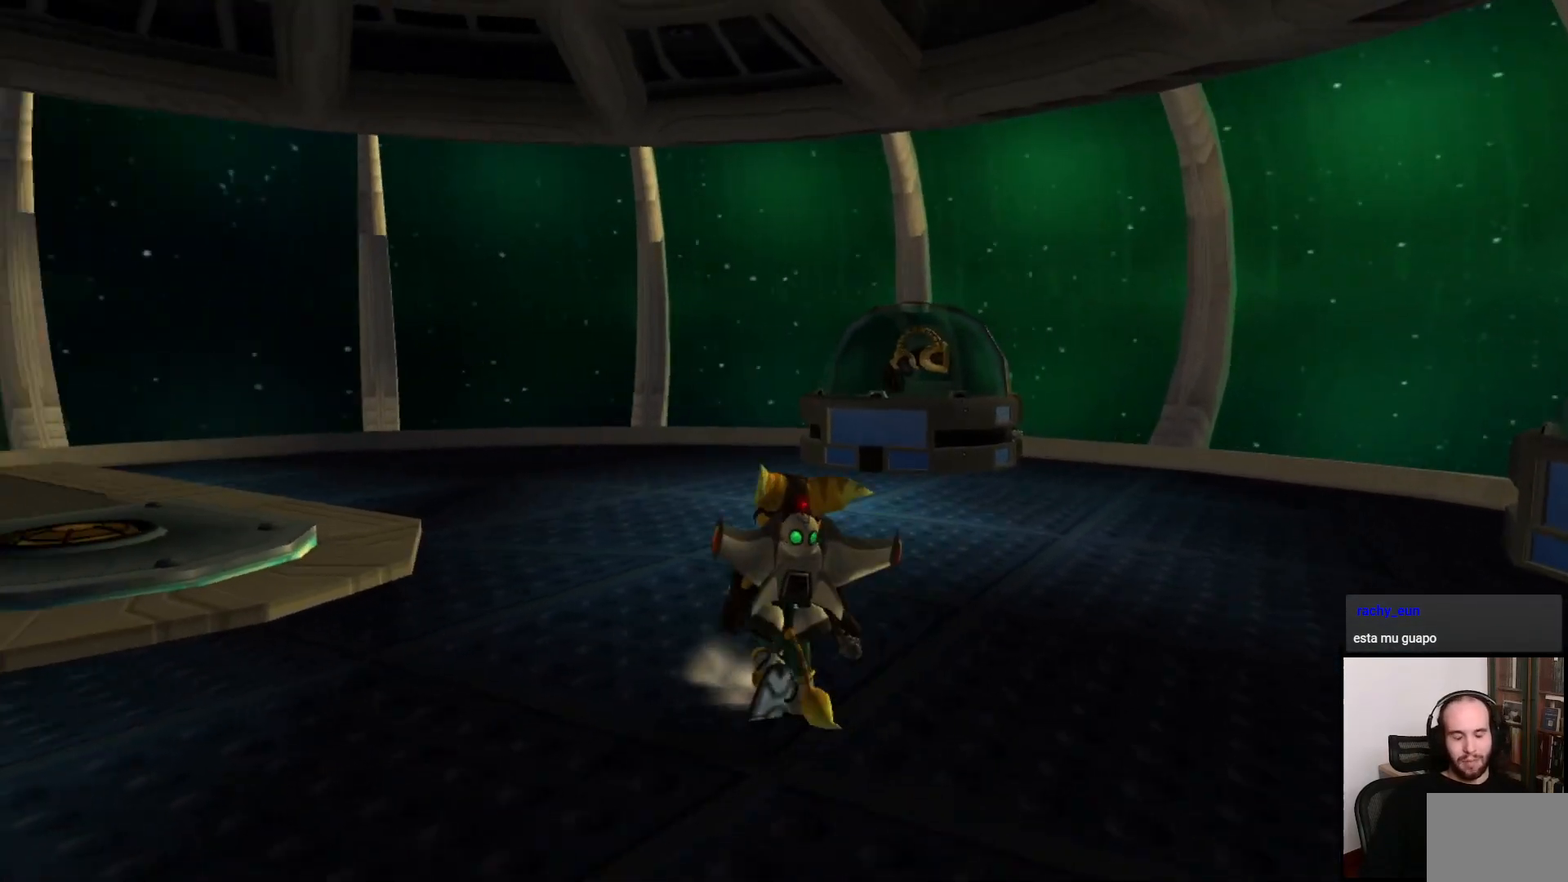
{"buttons": [], "left_stick": "left", "right_stick": "center", "events": [[317, "right_stick", "right"], [350, "left_stick", "center"], [500, "left_stick", "left"], [500, "right_stick", "center"]]}
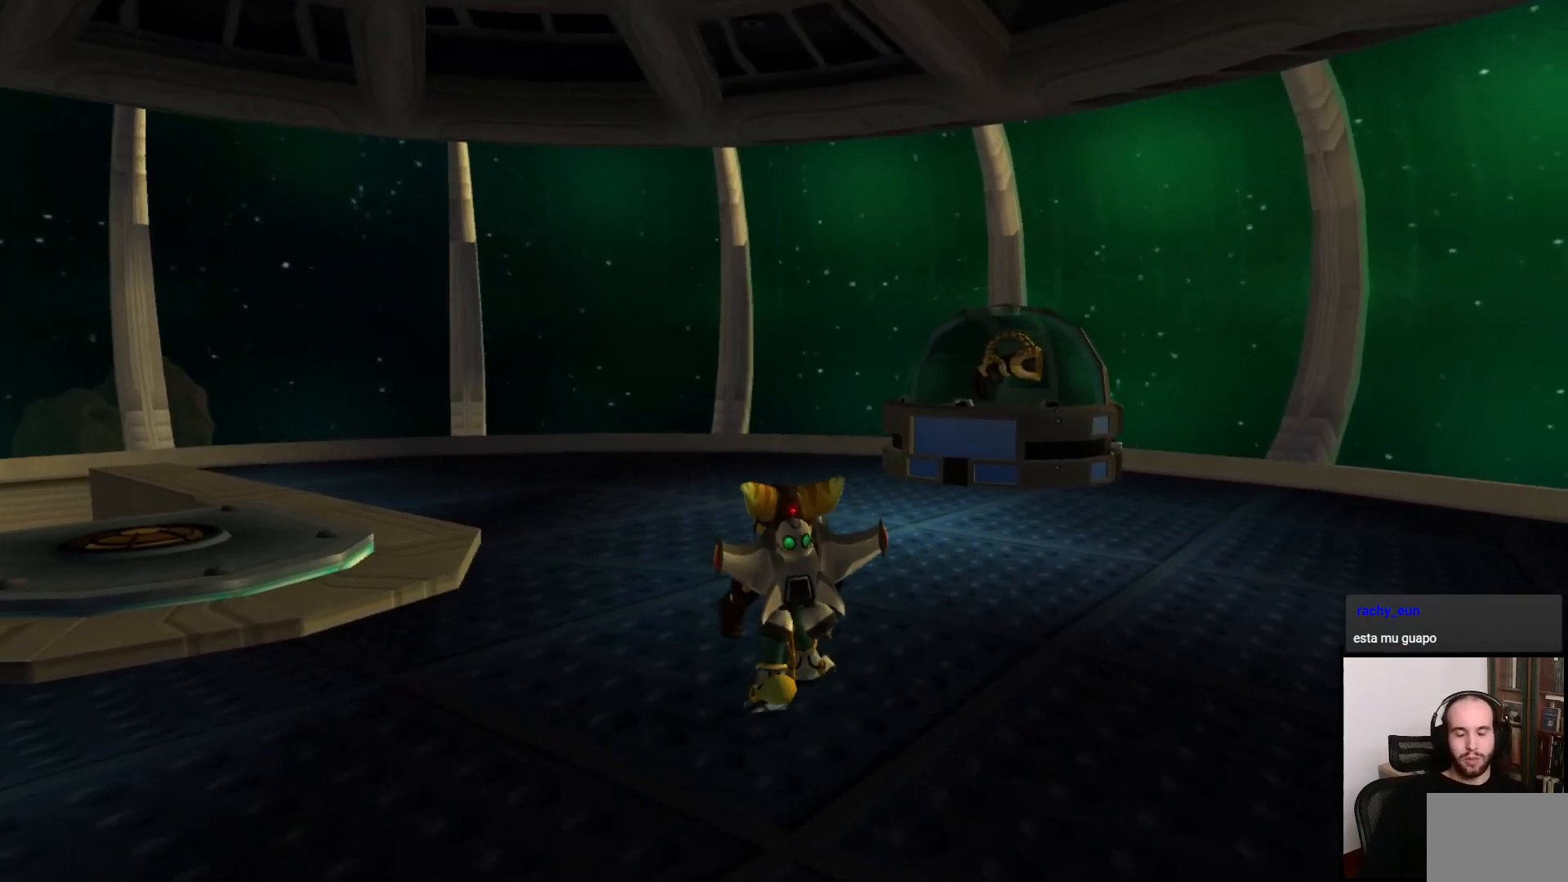
{"buttons": [], "left_stick": "up", "right_stick": "right", "events": [[117, "right_stick", "right"], [483, "left_stick", "up"]]}